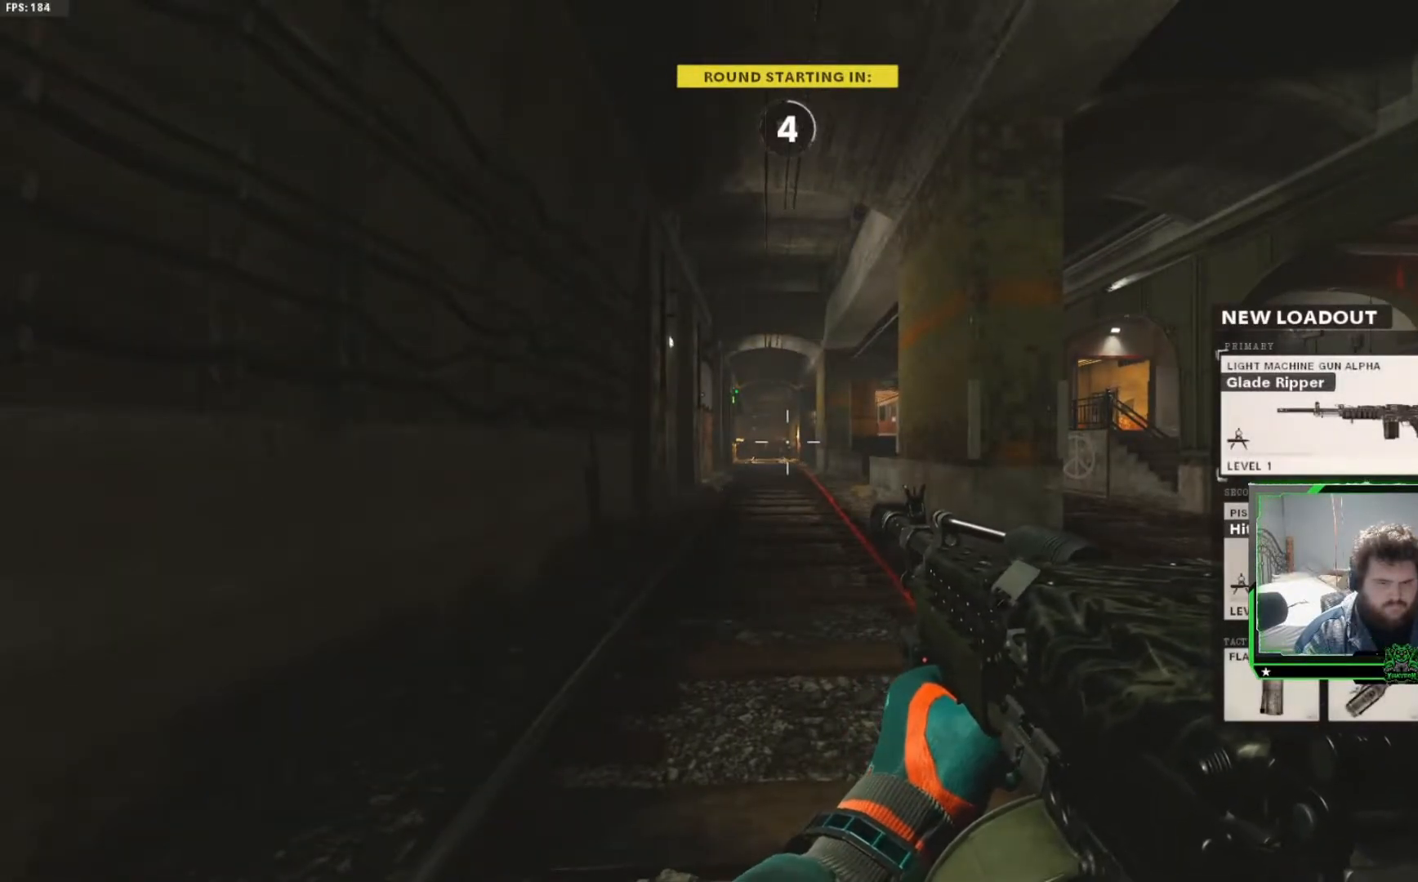
Gameplay with a controller (Xbox layout); each line is a JSON object with the inputs held at the frame after it. "events" lists button and stick changes between this image and that frame as [ms after this image, input, new state], when the widget could be followed in between.
{"buttons": ["SELECT"], "left_stick": "center", "right_stick": "center"}
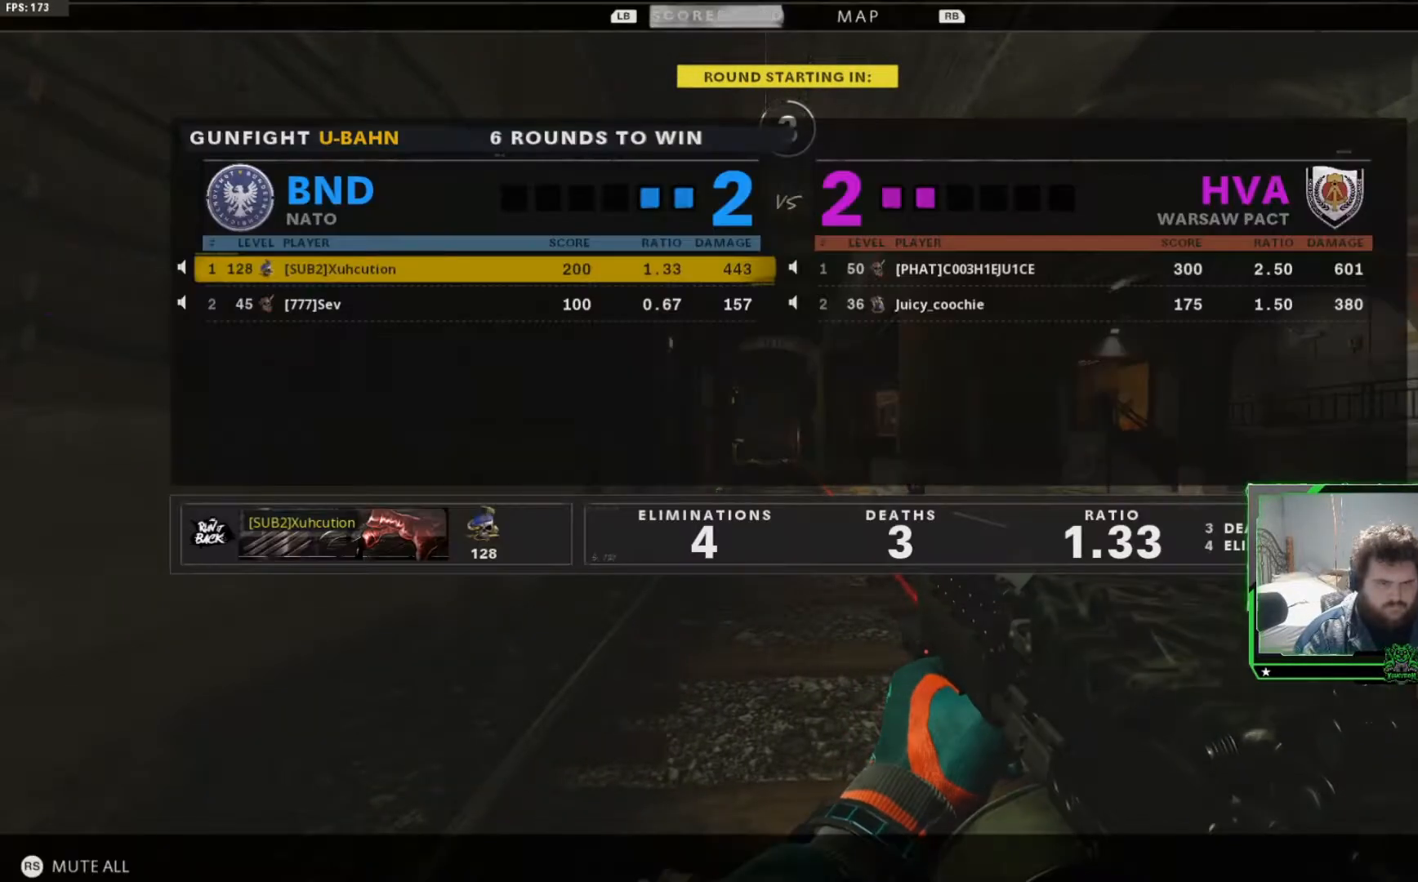
{"buttons": [], "left_stick": "up", "right_stick": "center", "events": [[84, "SELECT", "up"], [184, "SELECT", "down"], [284, "SELECT", "up"], [467, "left_stick", "up"]]}
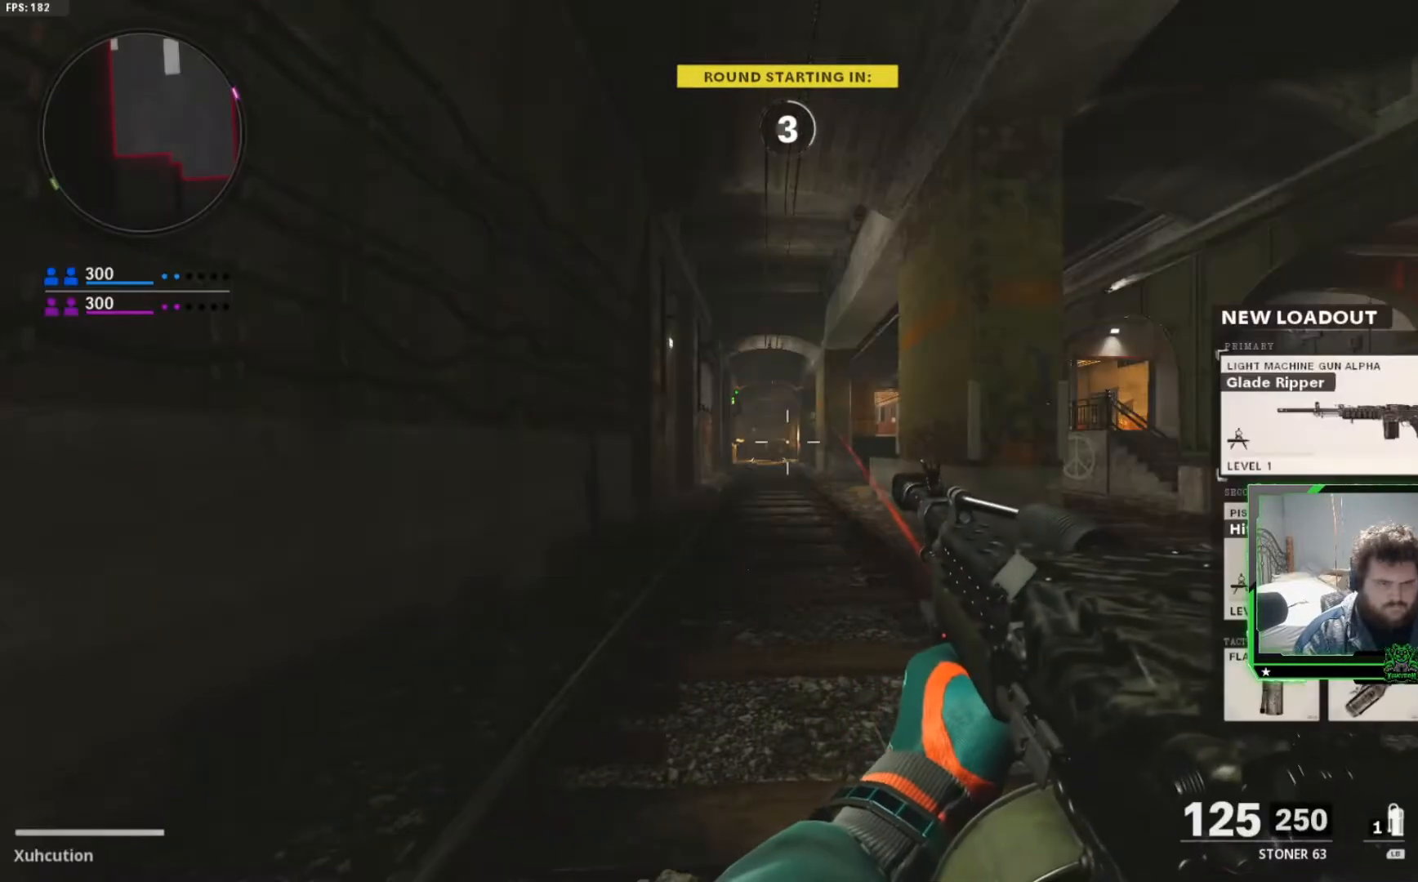
{"buttons": [], "left_stick": "up", "right_stick": "center", "events": [[133, "L3", "down"], [200, "L3", "up"], [350, "L3", "down"], [450, "L3", "up"]]}
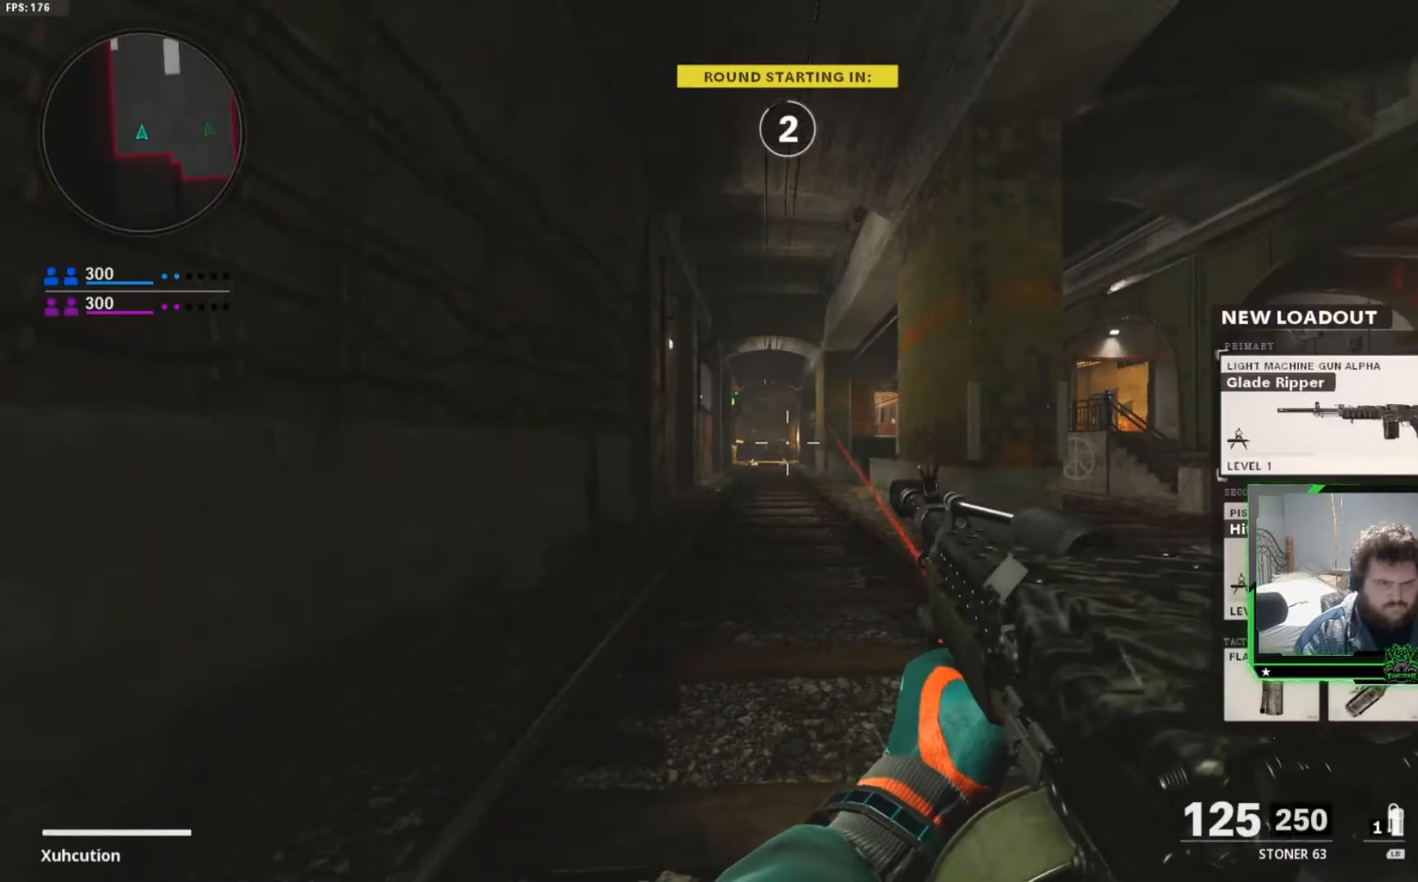
{"buttons": ["L3"], "left_stick": "up", "right_stick": "center", "events": [[50, "L3", "down"], [184, "L3", "up"], [284, "L3", "down"], [384, "L3", "up"], [484, "L3", "down"]]}
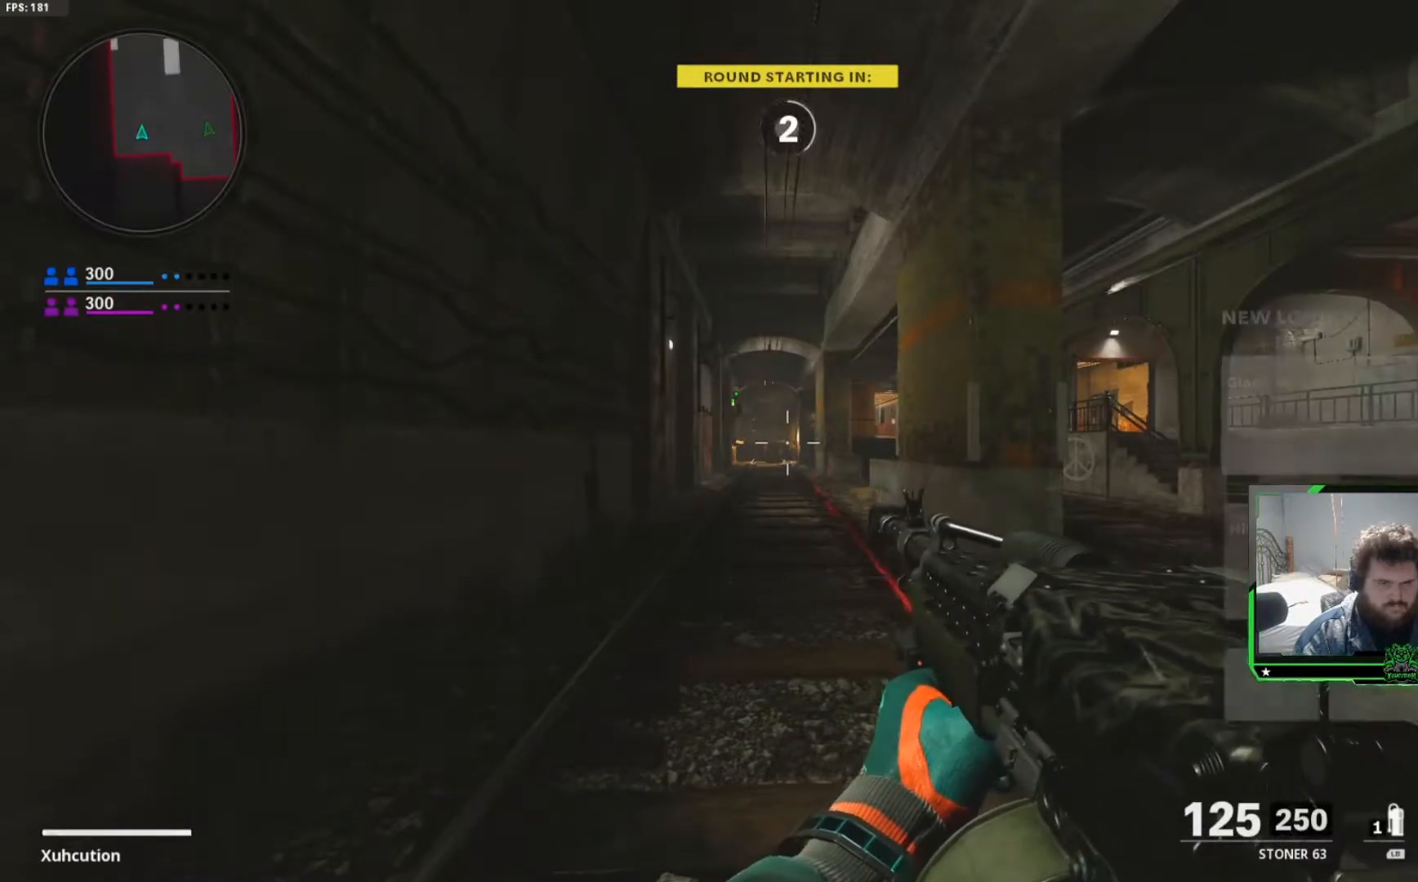
{"buttons": [], "left_stick": "up", "right_stick": "center", "events": [[66, "L3", "up"], [183, "L3", "down"], [267, "L3", "up"], [367, "L3", "down"], [433, "L3", "up"]]}
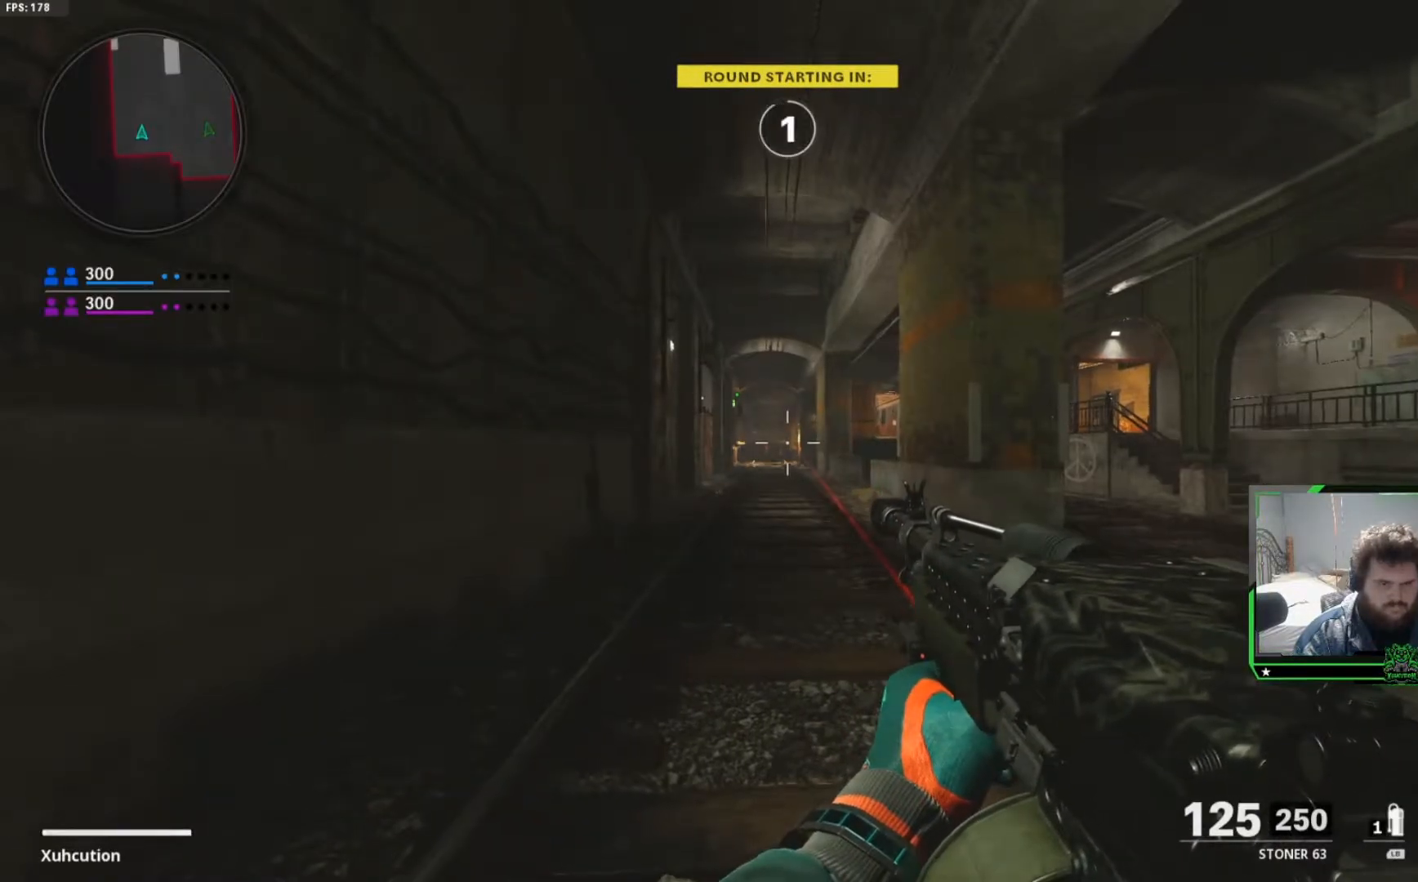
{"buttons": ["L3"], "left_stick": "up", "right_stick": "center", "events": [[50, "L3", "down"], [150, "L3", "up"], [234, "L3", "down"], [351, "L3", "up"], [417, "L3", "down"]]}
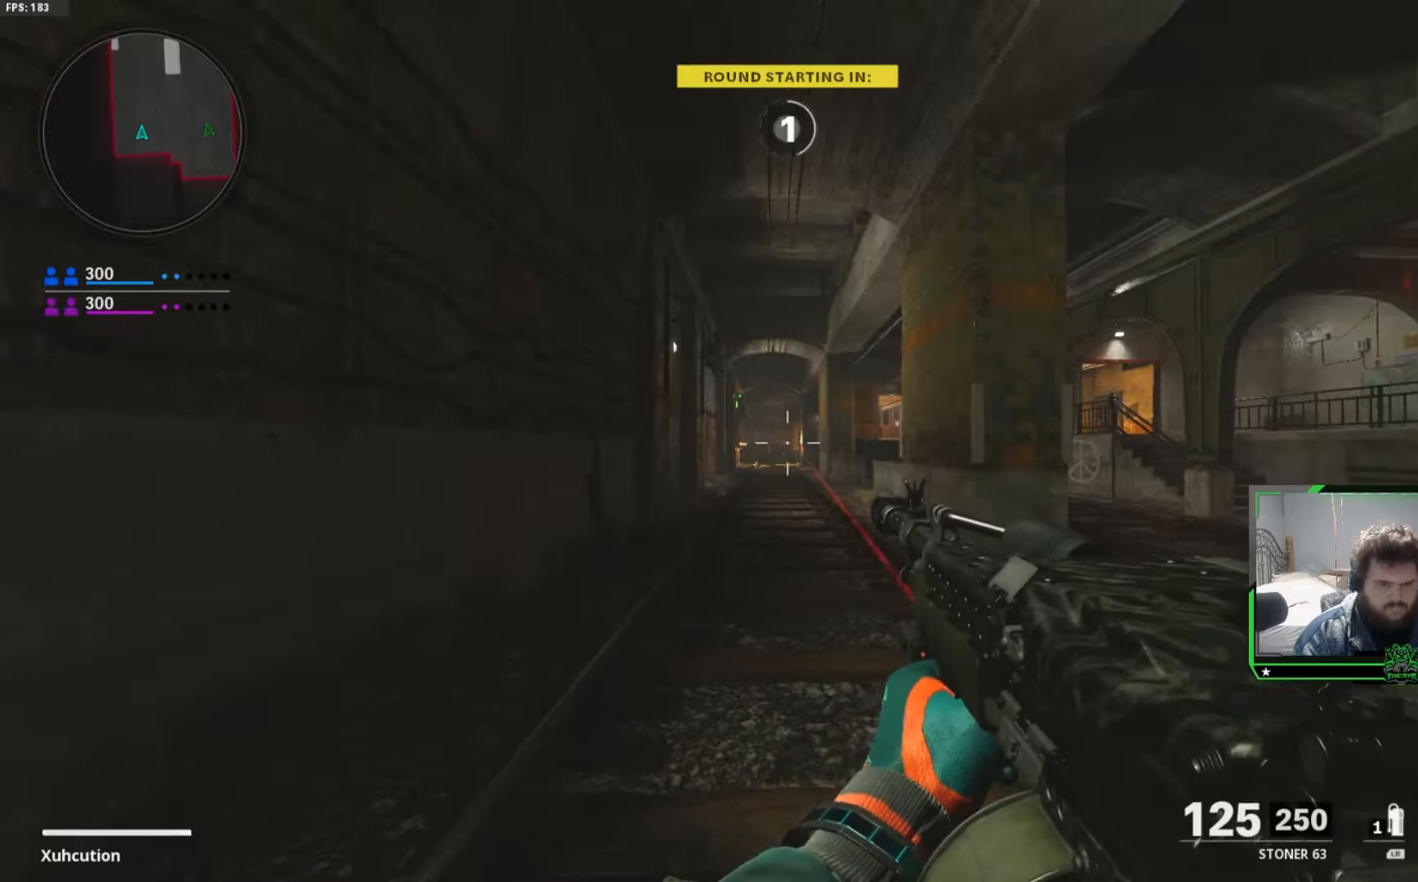
{"buttons": [], "left_stick": "up", "right_stick": "center", "events": [[33, "L3", "up"], [167, "L3", "down"], [233, "L3", "up"], [333, "L3", "down"], [433, "L3", "up"]]}
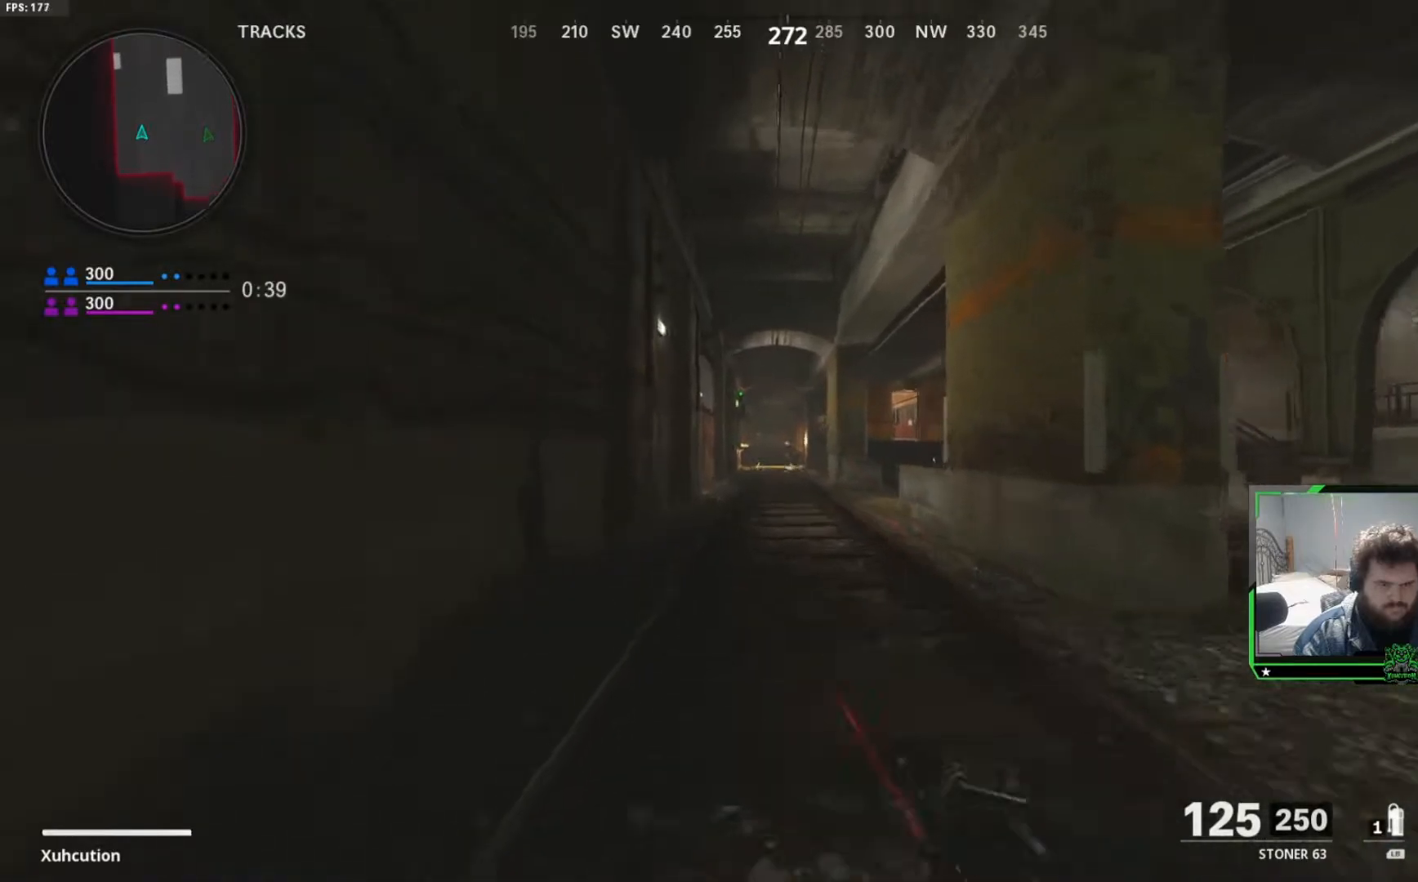
{"buttons": ["R3"], "left_stick": "up-left", "right_stick": "center", "events": [[167, "left_stick", "up-left"], [501, "R3", "down"]]}
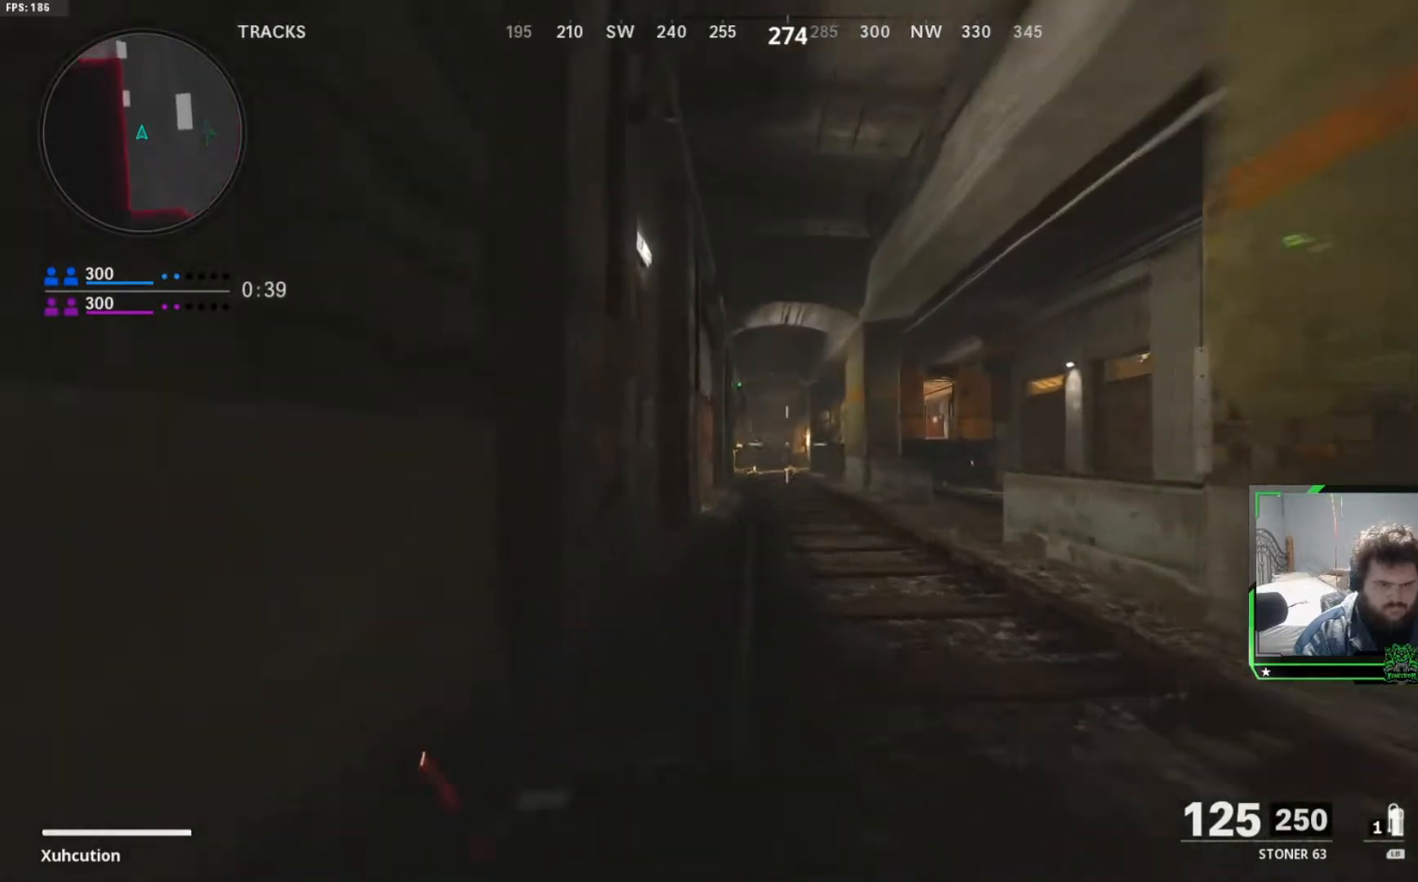
{"buttons": ["L2"], "left_stick": "up", "right_stick": "center", "events": [[166, "R3", "up"], [166, "left_stick", "up"], [183, "L2", "down"], [350, "right_stick", "down-right"], [433, "right_stick", "center"]]}
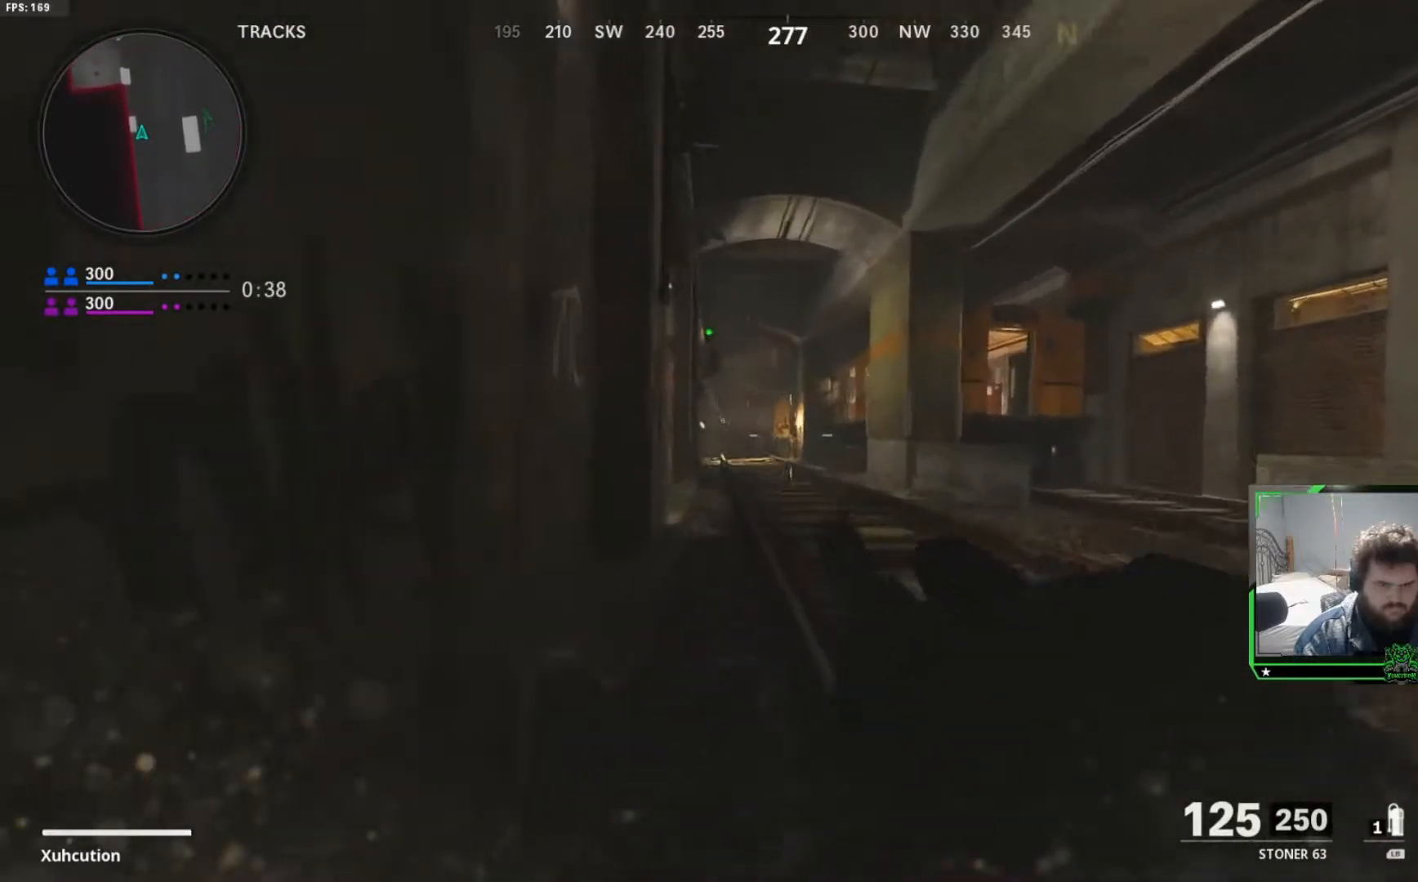
{"buttons": ["L2"], "left_stick": "up-left", "right_stick": "center", "events": [[67, "left_stick", "up-left"]]}
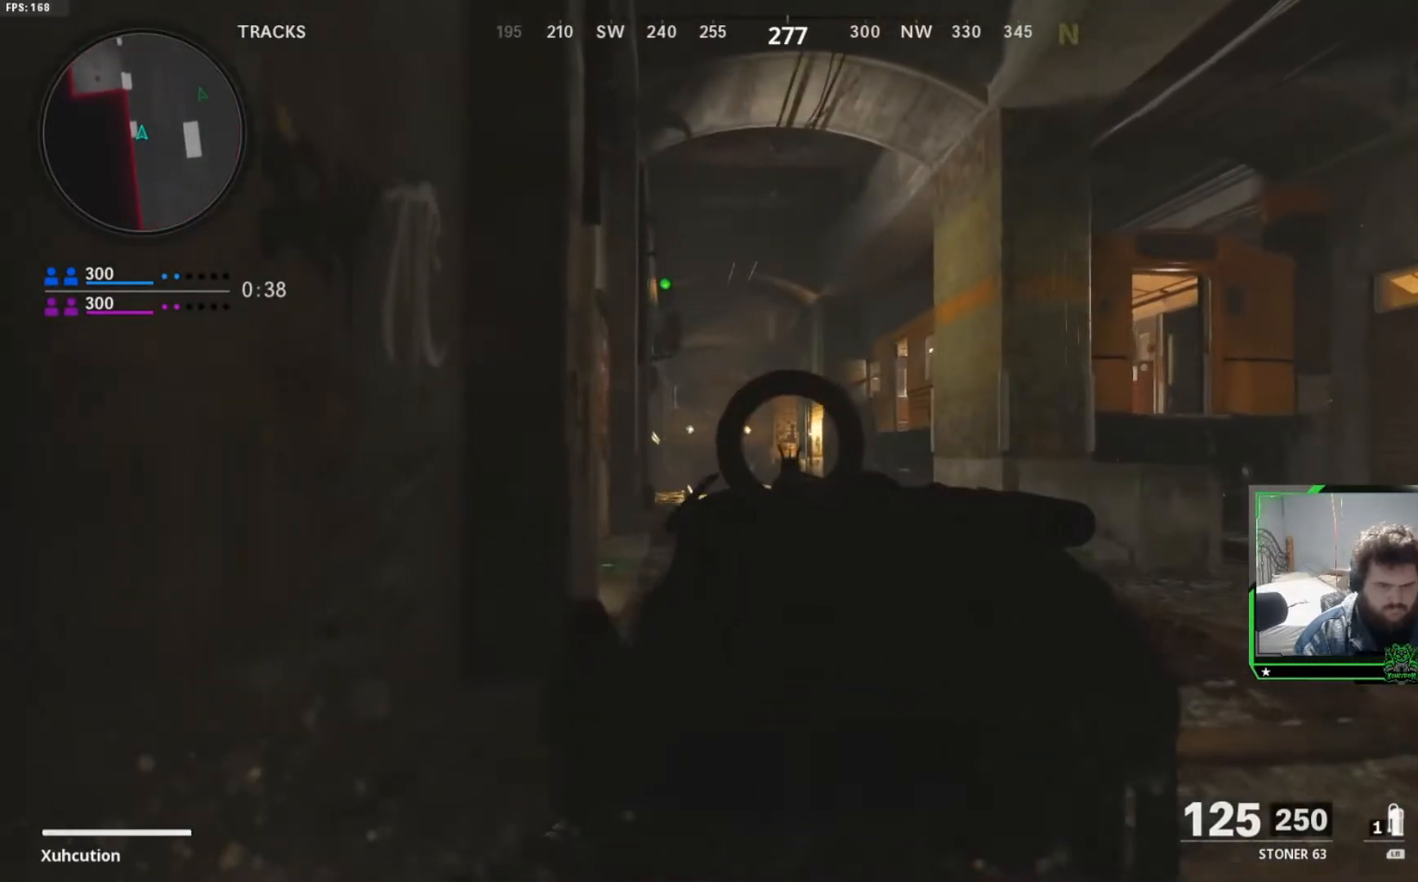
{"buttons": ["L2"], "left_stick": "up-left", "right_stick": "center", "events": [[233, "A", "down"], [283, "L2", "up"], [350, "A", "up"], [350, "L2", "down"]]}
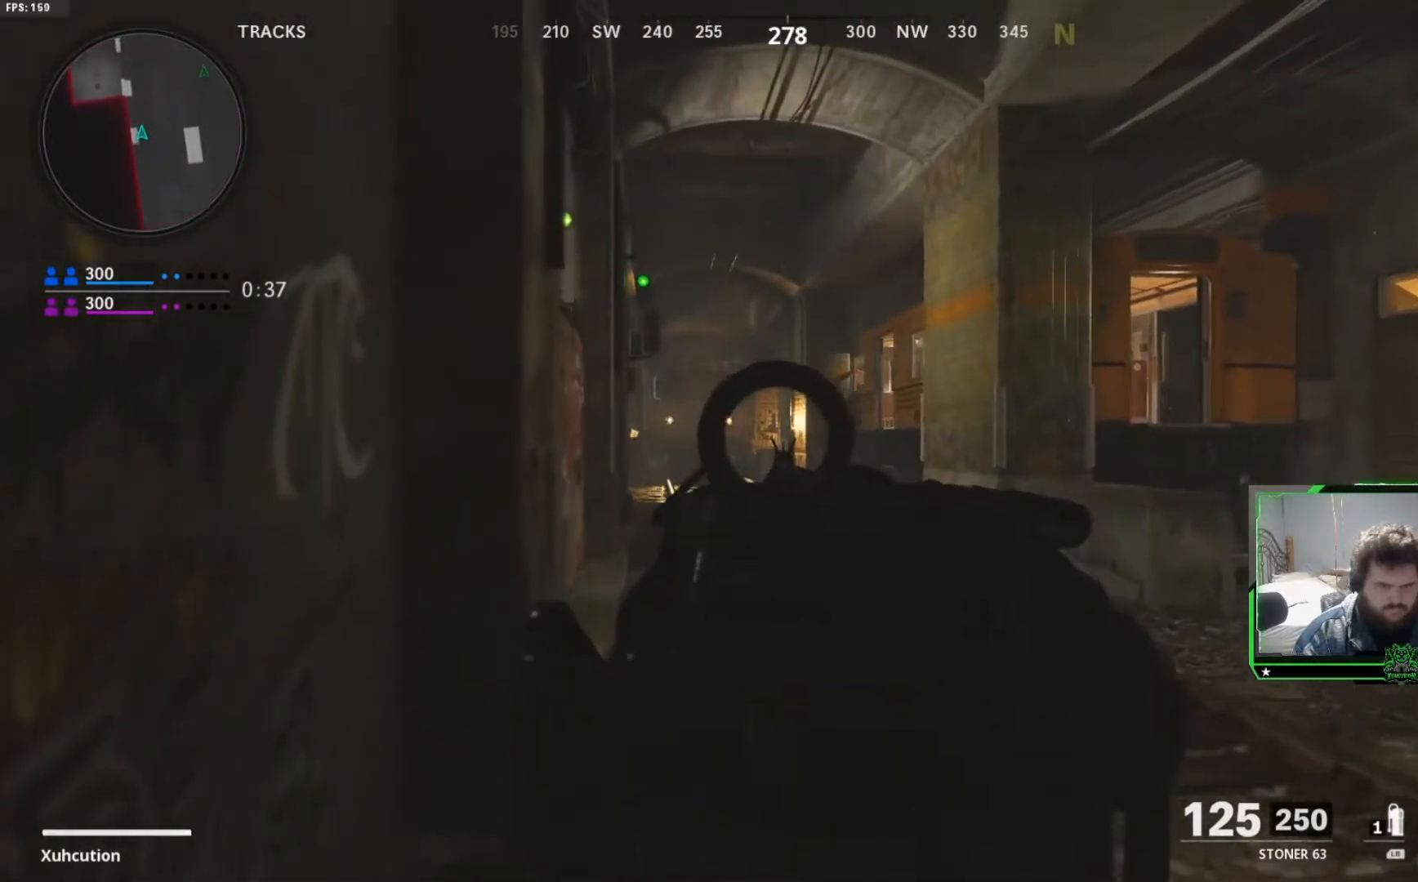
{"buttons": ["L2"], "left_stick": "up-left", "right_stick": "center", "events": []}
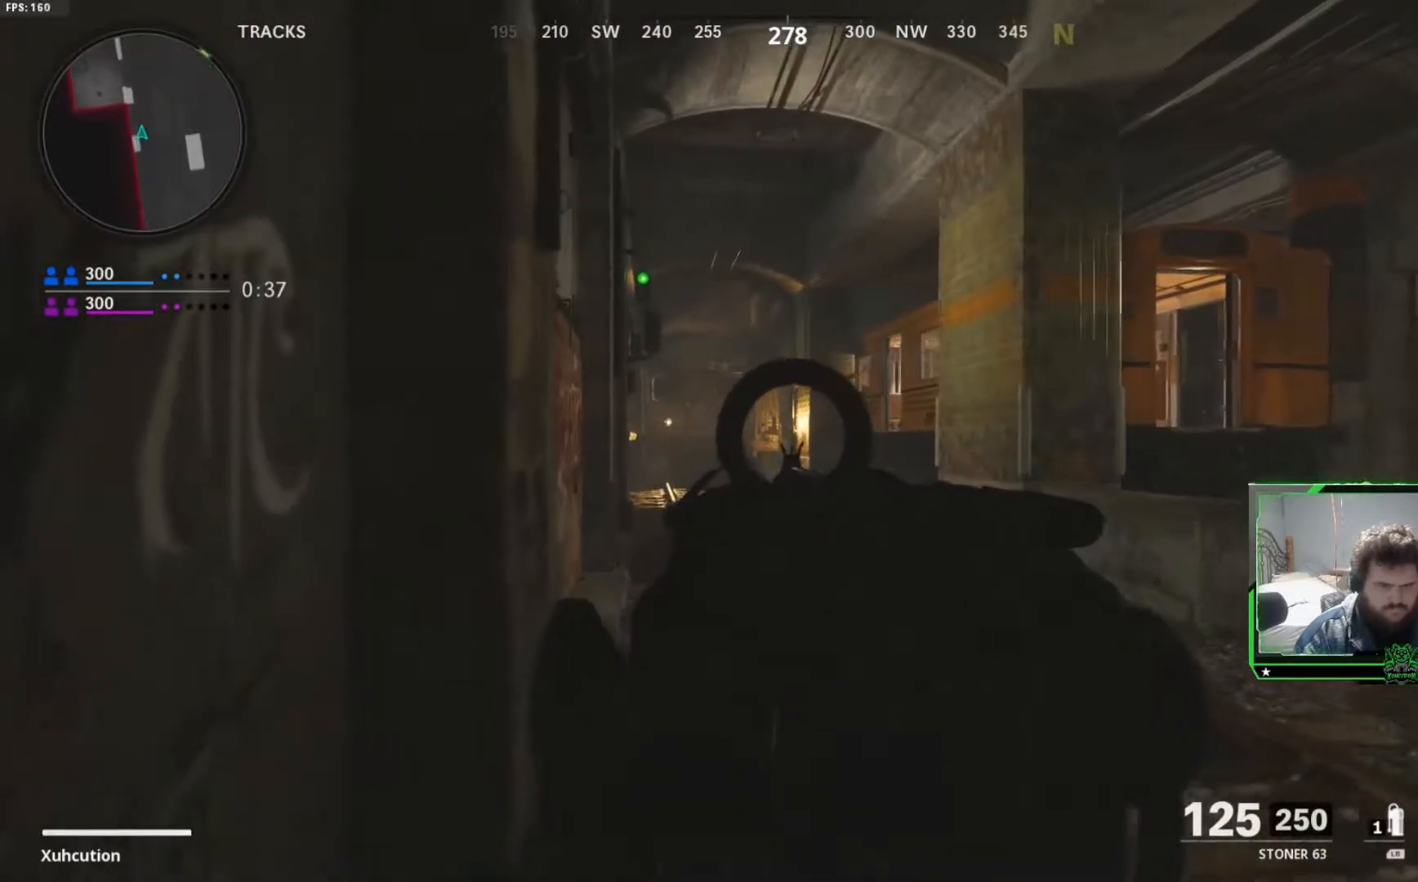
{"buttons": ["L2"], "left_stick": "up-right", "right_stick": "left", "events": [[217, "left_stick", "up-right"], [383, "right_stick", "left"]]}
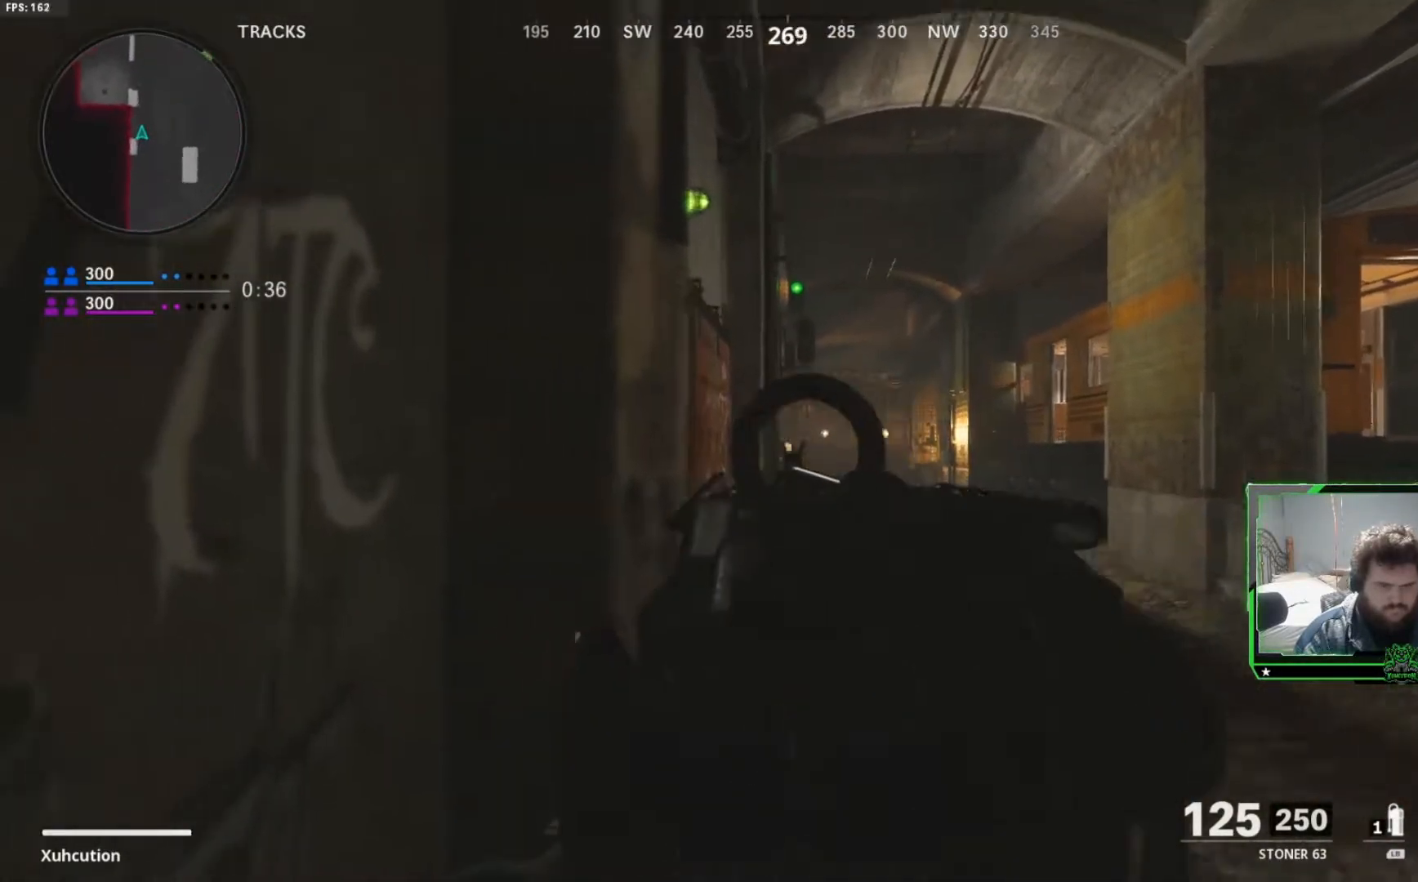
{"buttons": ["L2"], "left_stick": "up-right", "right_stick": "center", "events": [[100, "right_stick", "center"]]}
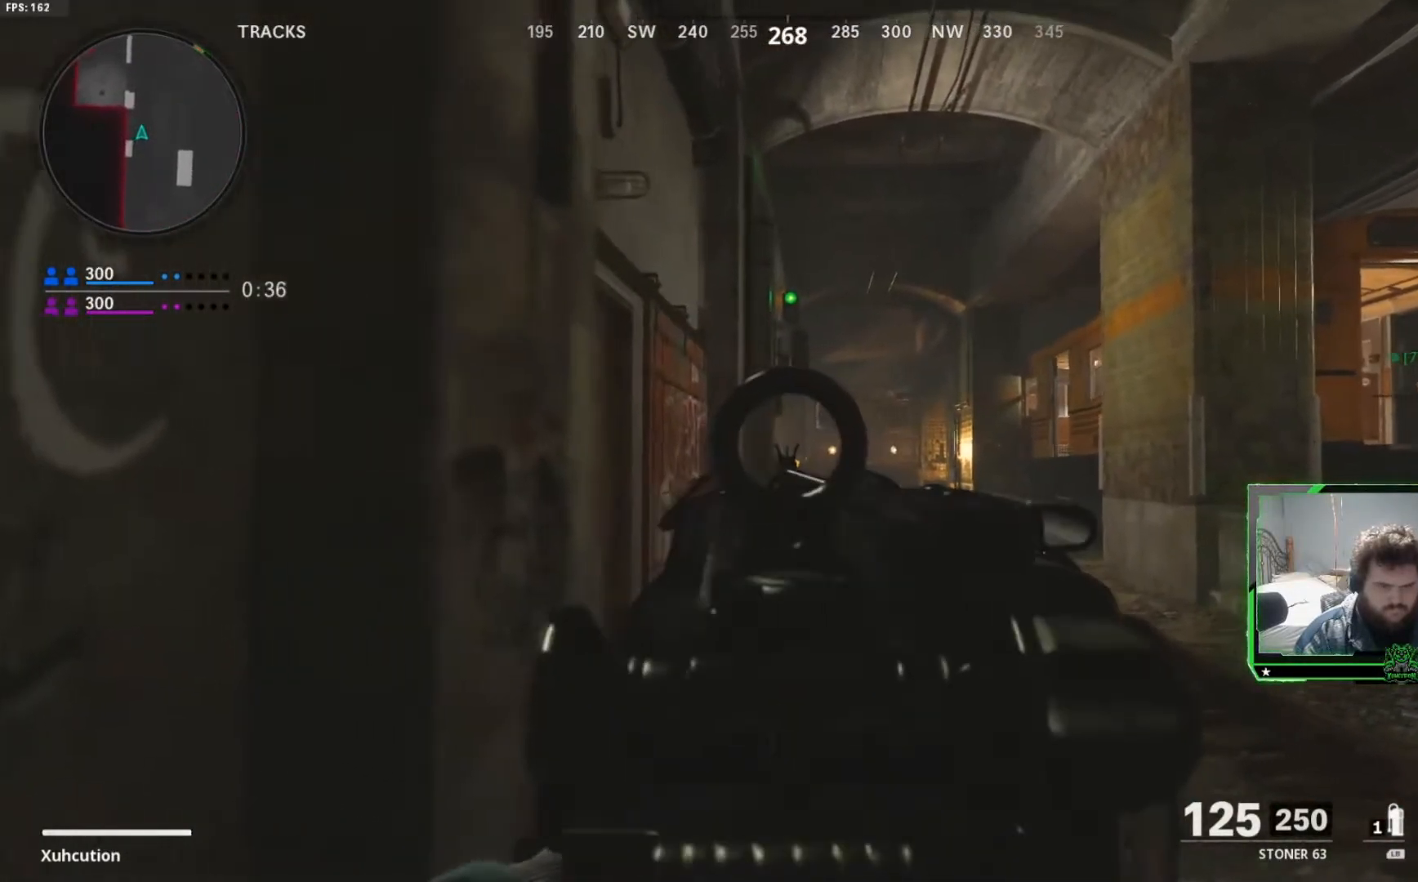
{"buttons": ["L2"], "left_stick": "up-right", "right_stick": "center", "events": []}
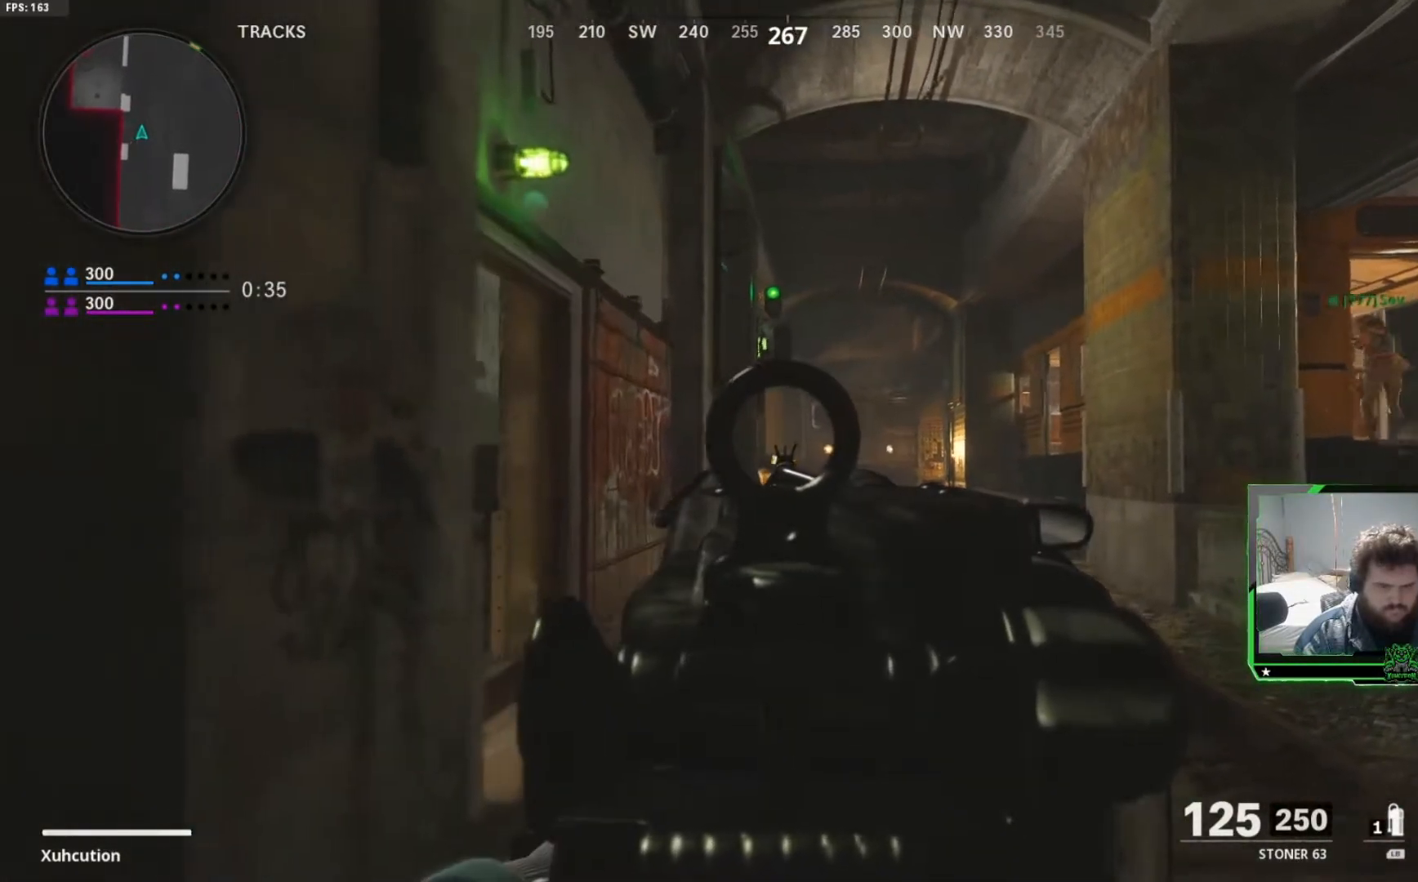
{"buttons": ["L2"], "left_stick": "up", "right_stick": "center", "events": [[284, "left_stick", "up"]]}
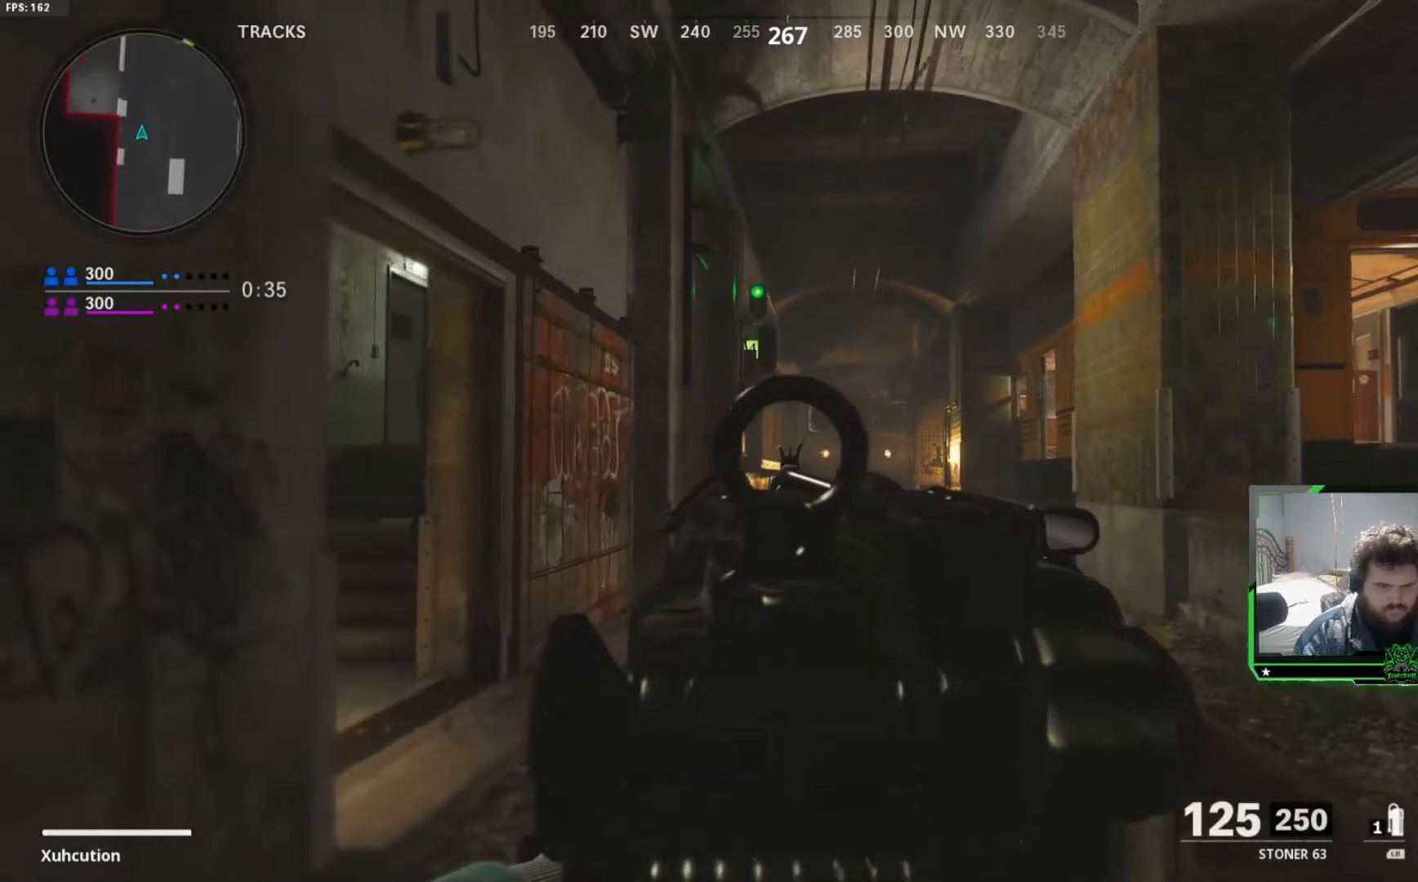
{"buttons": ["L2"], "left_stick": "up", "right_stick": "center", "events": []}
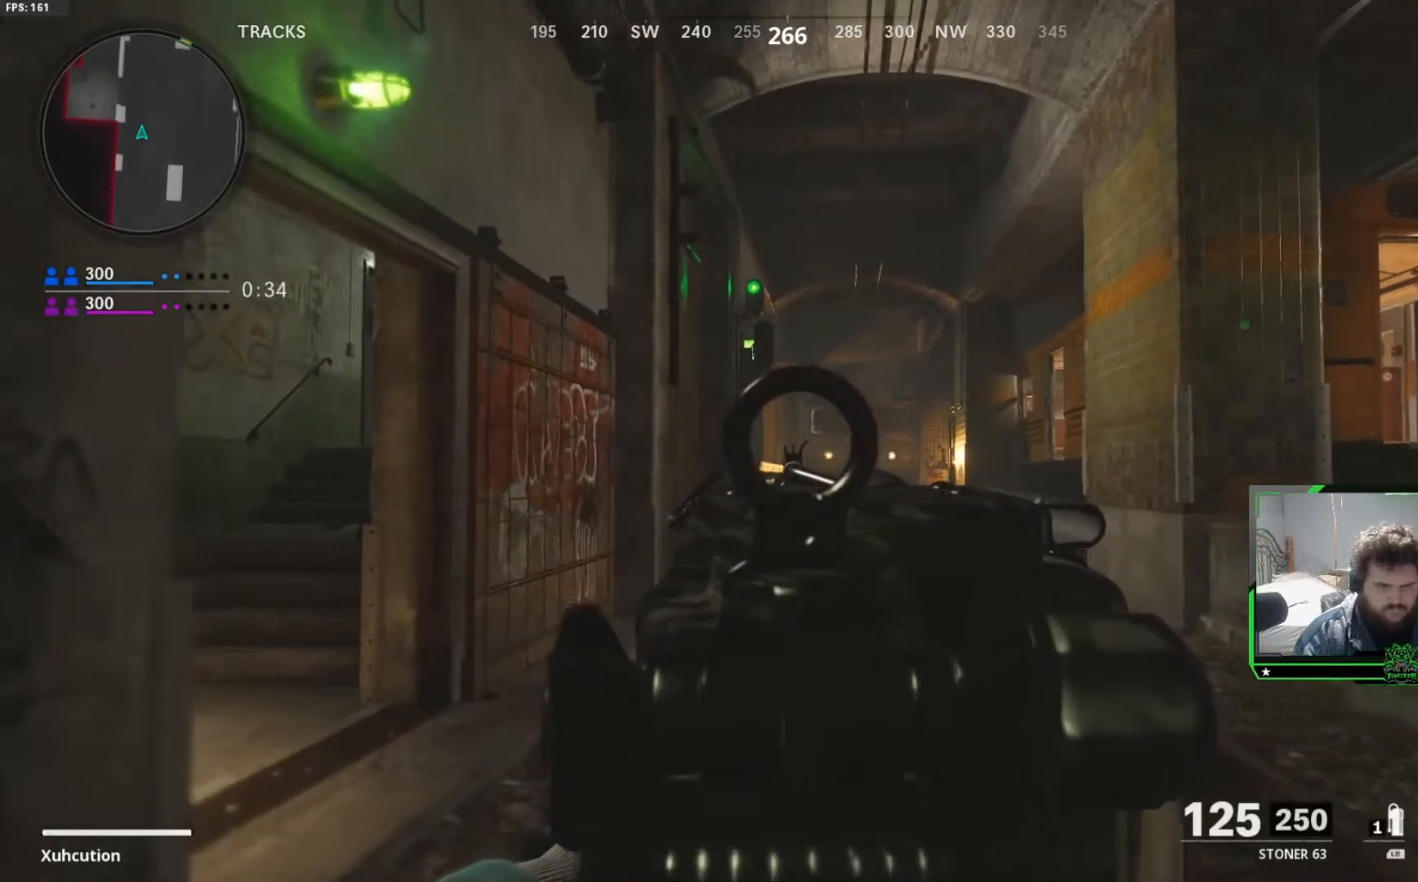
{"buttons": ["L2", "R2"], "left_stick": "up-right", "right_stick": "down", "events": [[401, "R2", "down"], [468, "left_stick", "up-right"], [468, "right_stick", "down"]]}
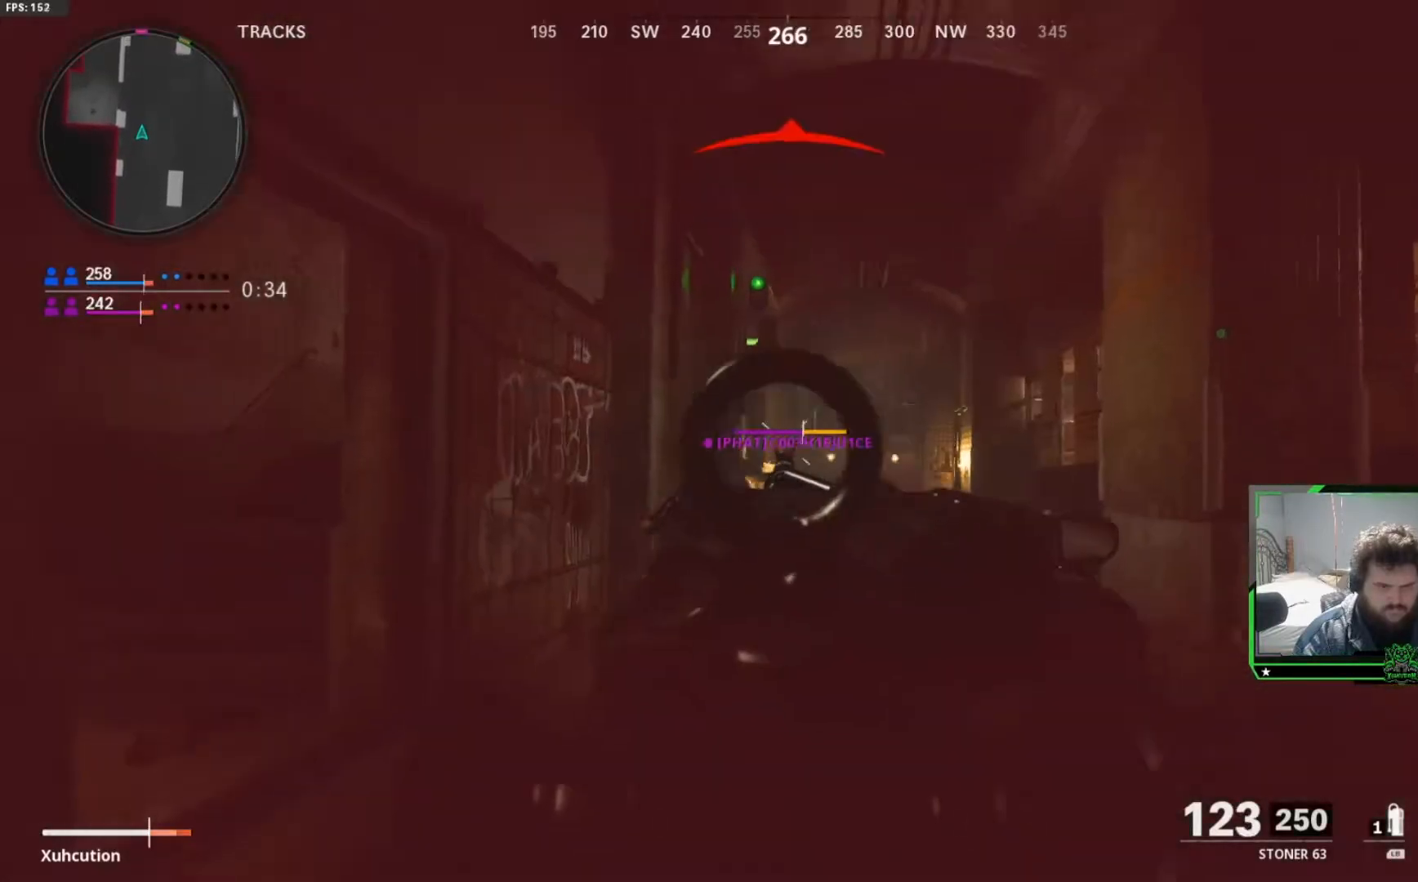
{"buttons": ["L2", "R2"], "left_stick": "up-right", "right_stick": "center", "events": [[133, "right_stick", "center"]]}
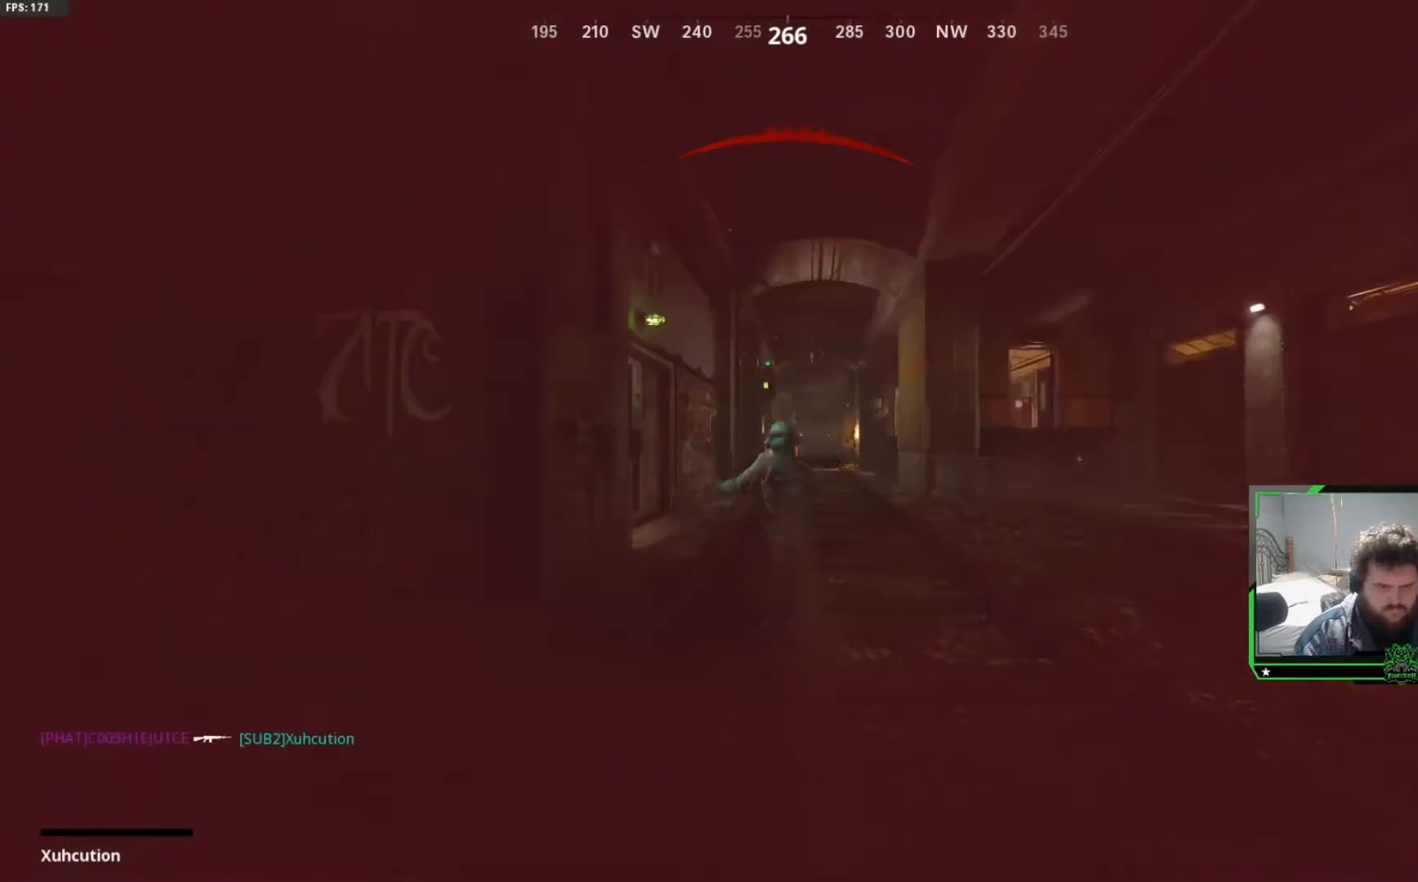
{"buttons": ["SELECT"], "left_stick": "center", "right_stick": "center", "events": [[167, "L2", "up"], [217, "R2", "up"], [284, "left_stick", "center"], [401, "SELECT", "down"]]}
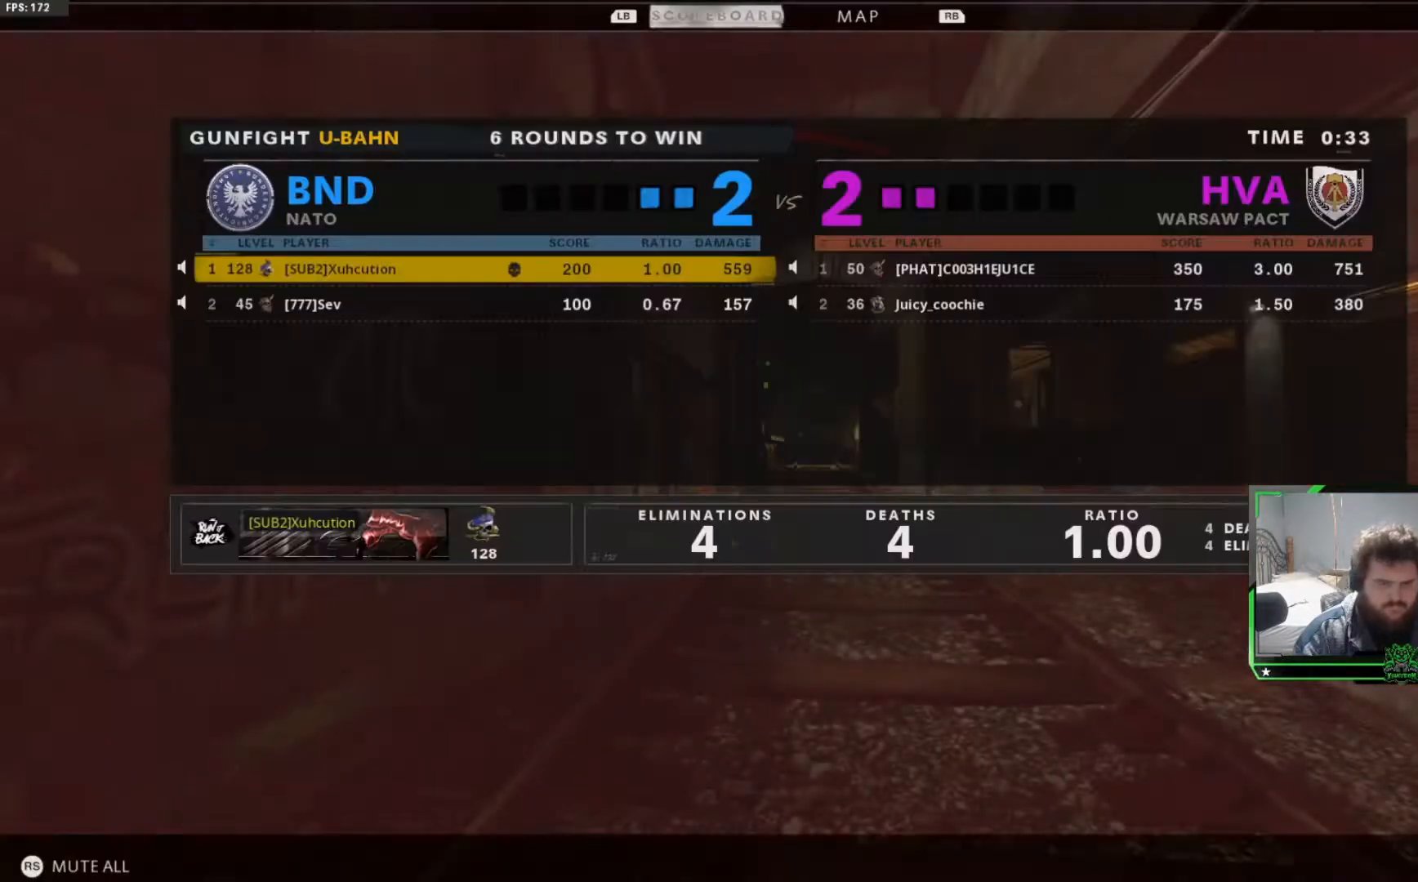
{"buttons": [], "left_stick": "center", "right_stick": "center", "events": [[17, "SELECT", "up"], [100, "SELECT", "down"], [200, "SELECT", "up"], [317, "SELECT", "down"], [450, "SELECT", "up"]]}
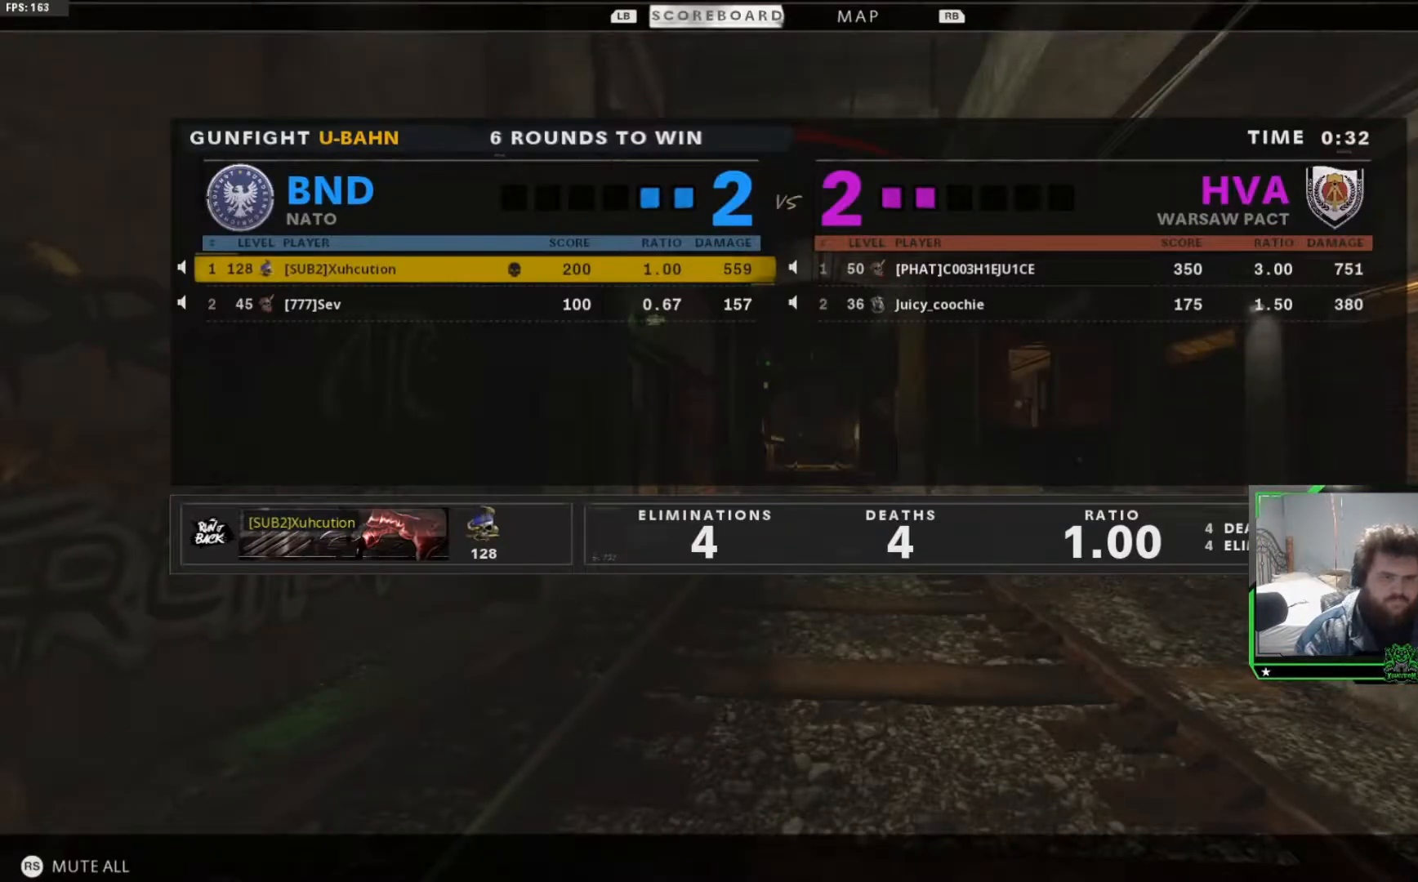
{"buttons": ["SELECT"], "left_stick": "center", "right_stick": "center", "events": [[134, "SELECT", "down"], [234, "SELECT", "up"], [451, "SELECT", "down"]]}
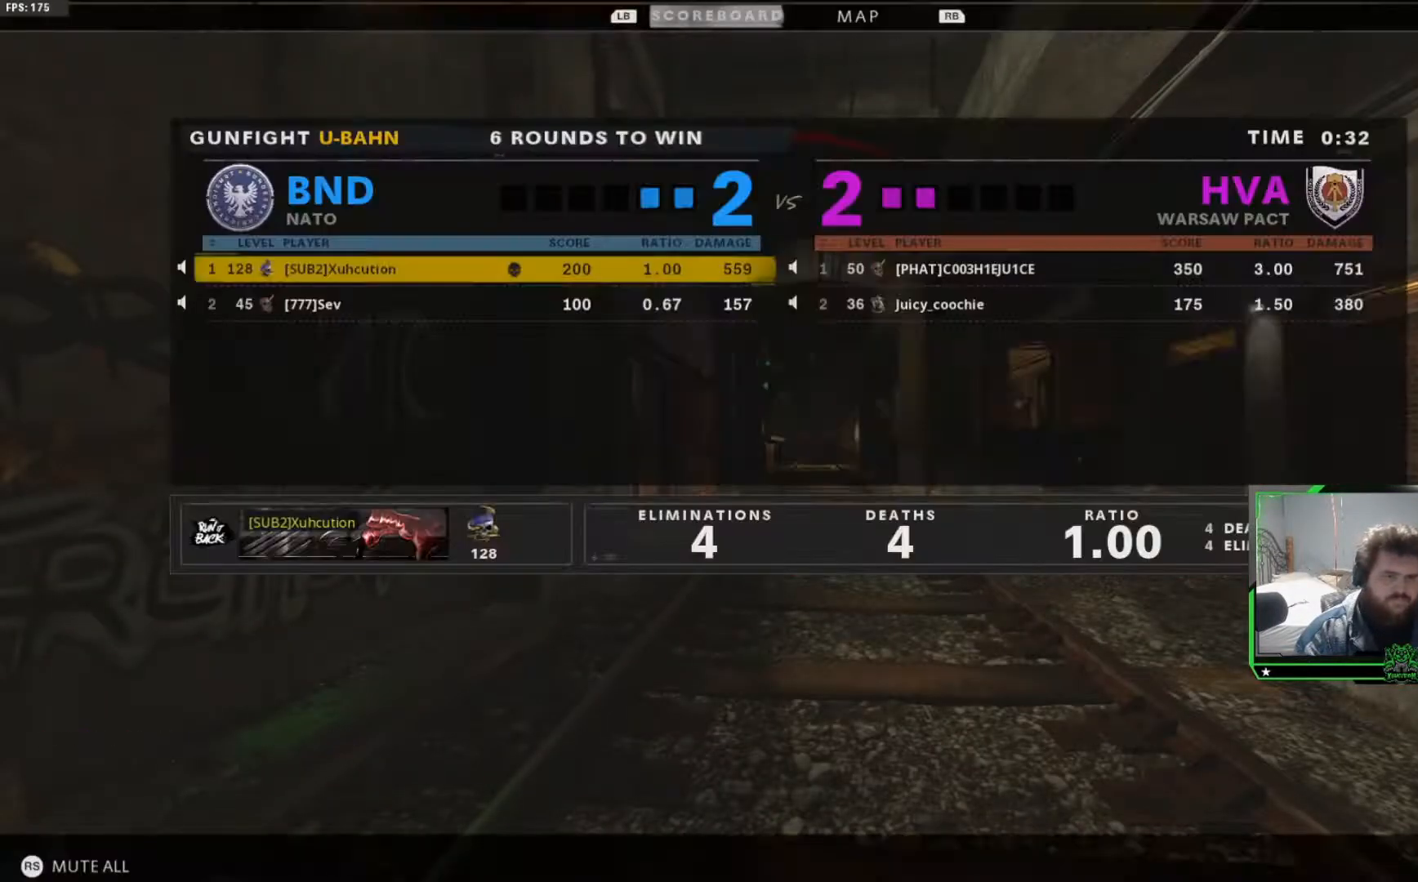
{"buttons": [], "left_stick": "center", "right_stick": "center", "events": [[33, "SELECT", "up"], [150, "SELECT", "down"], [234, "SELECT", "up"]]}
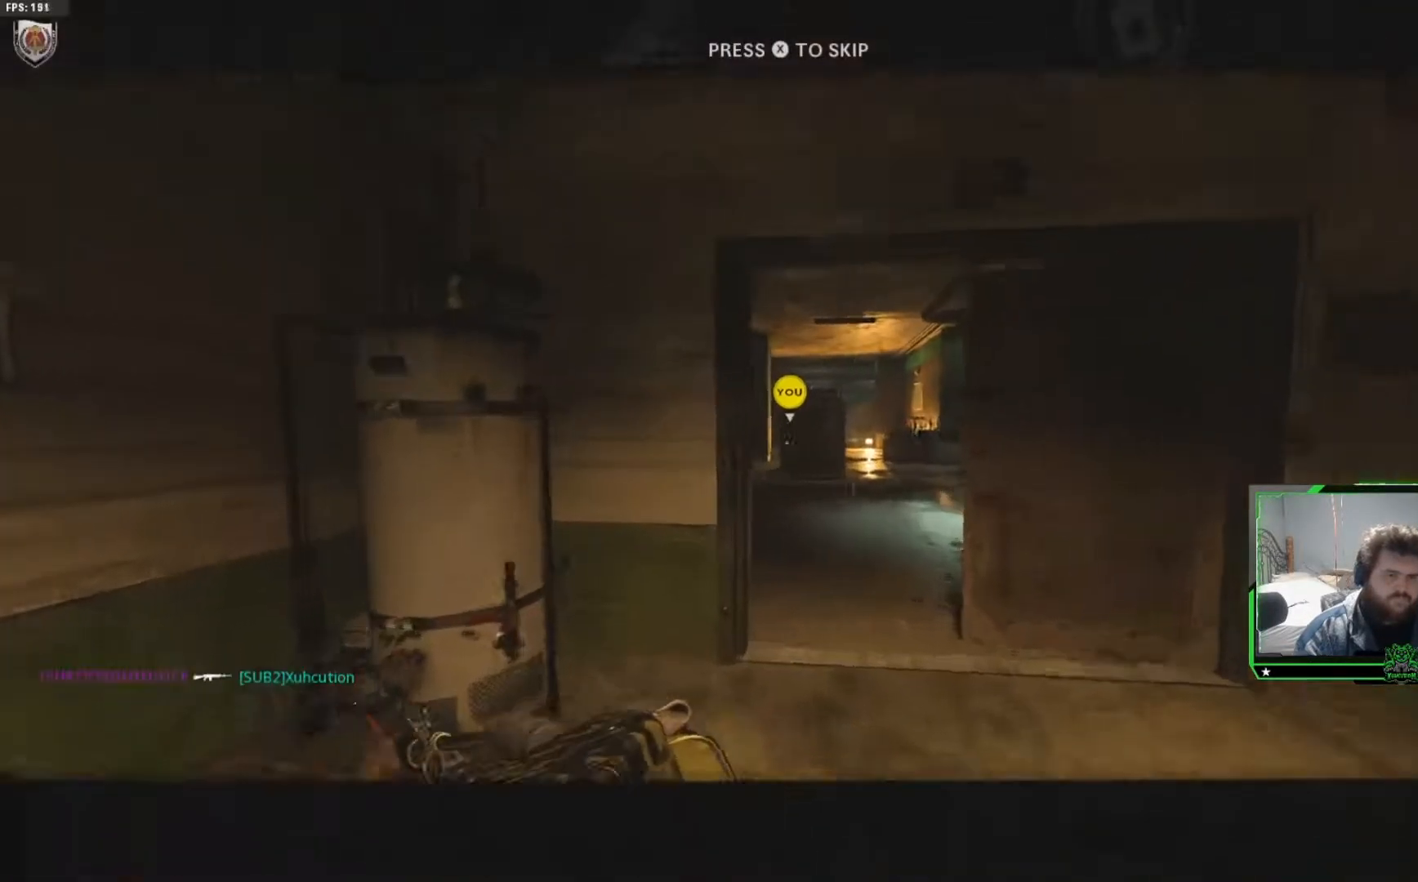
{"buttons": [], "left_stick": "center", "right_stick": "center", "events": [[234, "X", "down"], [434, "X", "up"]]}
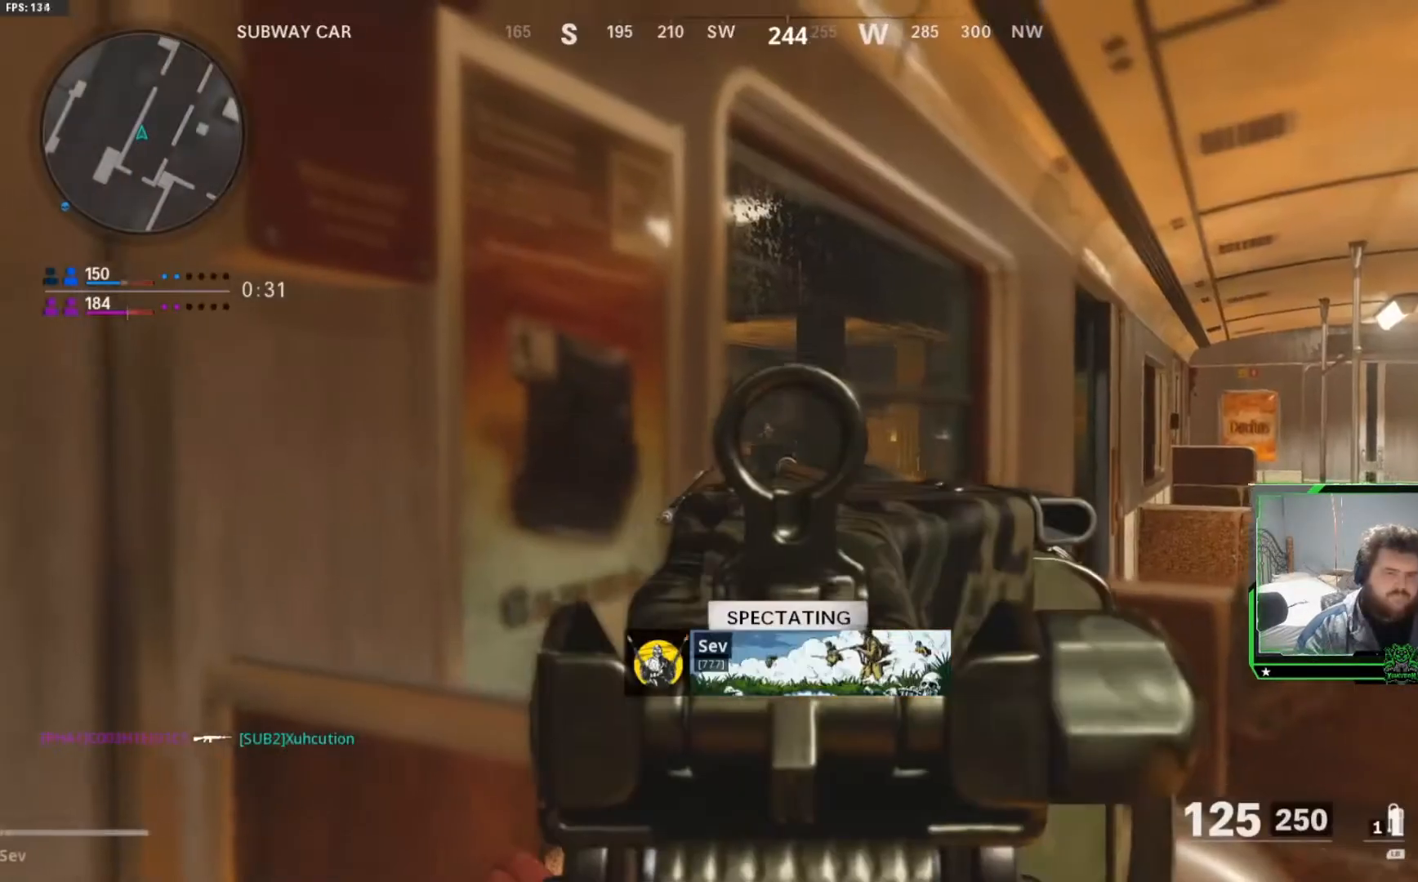
{"buttons": [], "left_stick": "center", "right_stick": "center", "events": []}
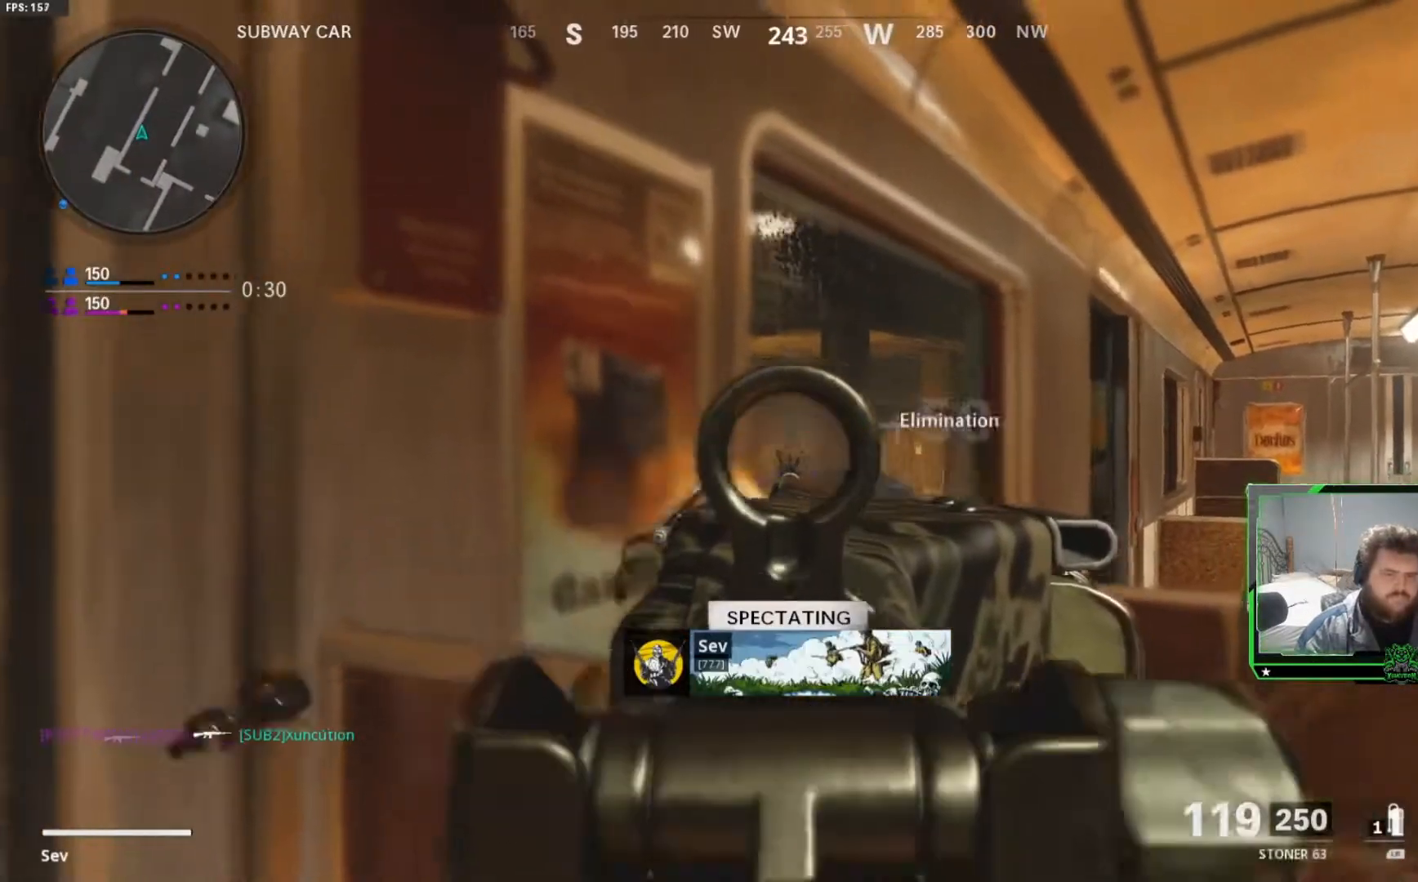
{"buttons": [], "left_stick": "center", "right_stick": "center", "events": [[384, "SELECT", "down"], [501, "SELECT", "up"]]}
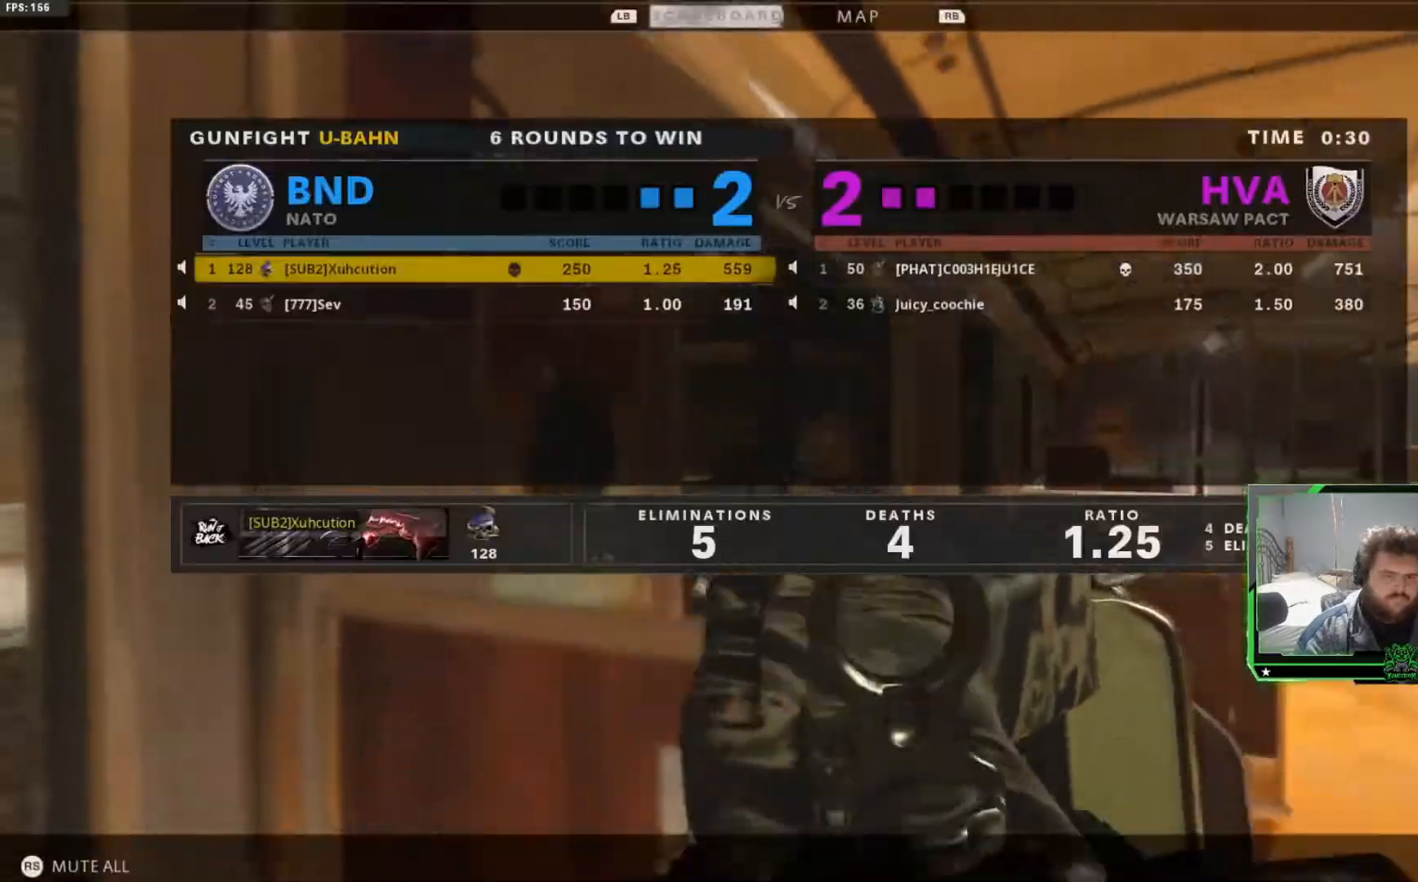
{"buttons": ["SELECT"], "left_stick": "center", "right_stick": "center"}
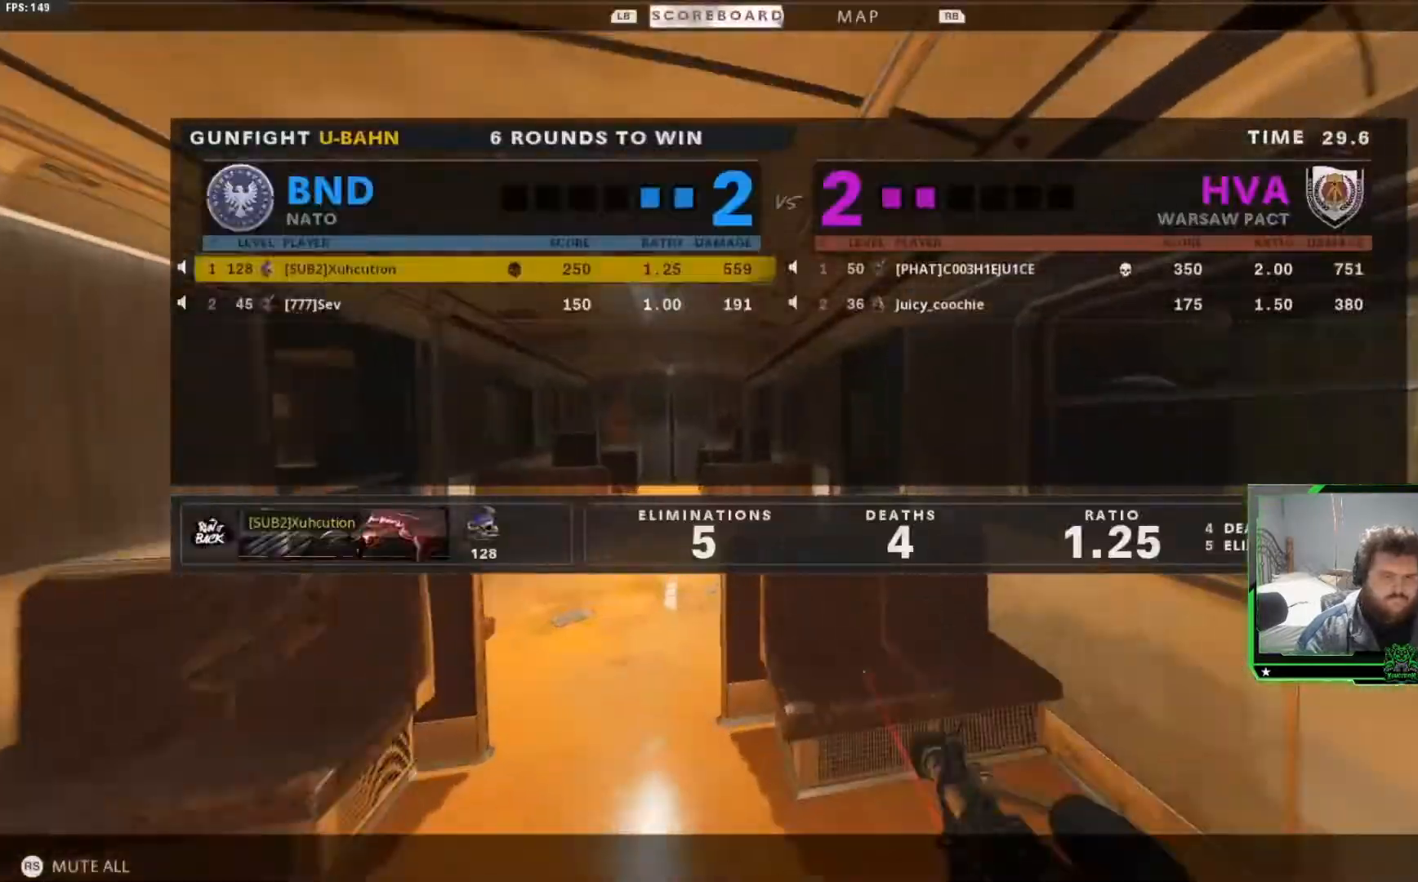
{"buttons": ["SELECT"], "left_stick": "center", "right_stick": "center", "events": [[84, "SELECT", "up"], [251, "SELECT", "down"], [351, "SELECT", "up"], [451, "SELECT", "down"]]}
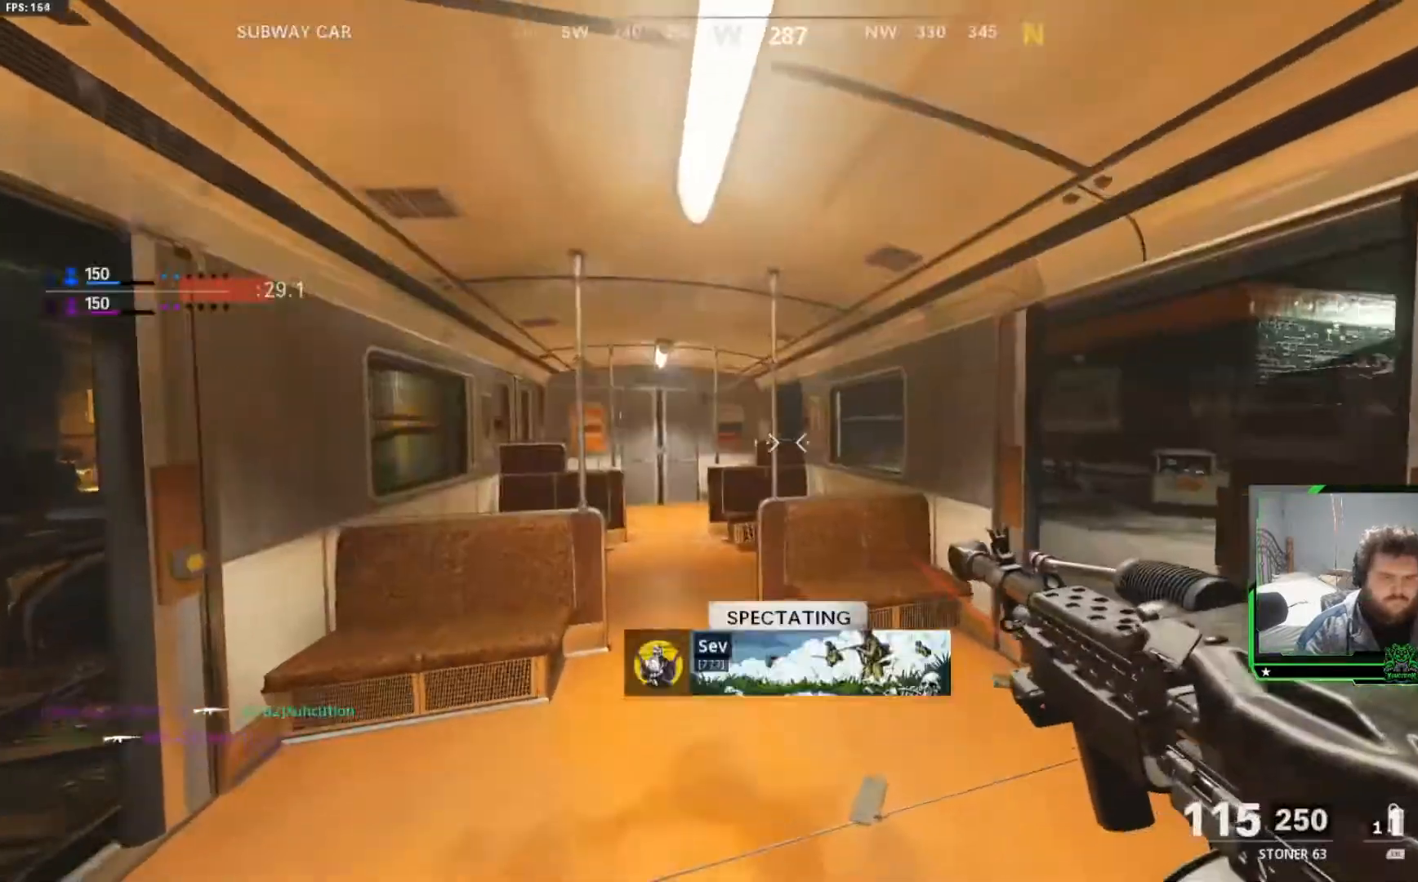
{"buttons": [], "left_stick": "center", "right_stick": "center", "events": [[33, "SELECT", "up"]]}